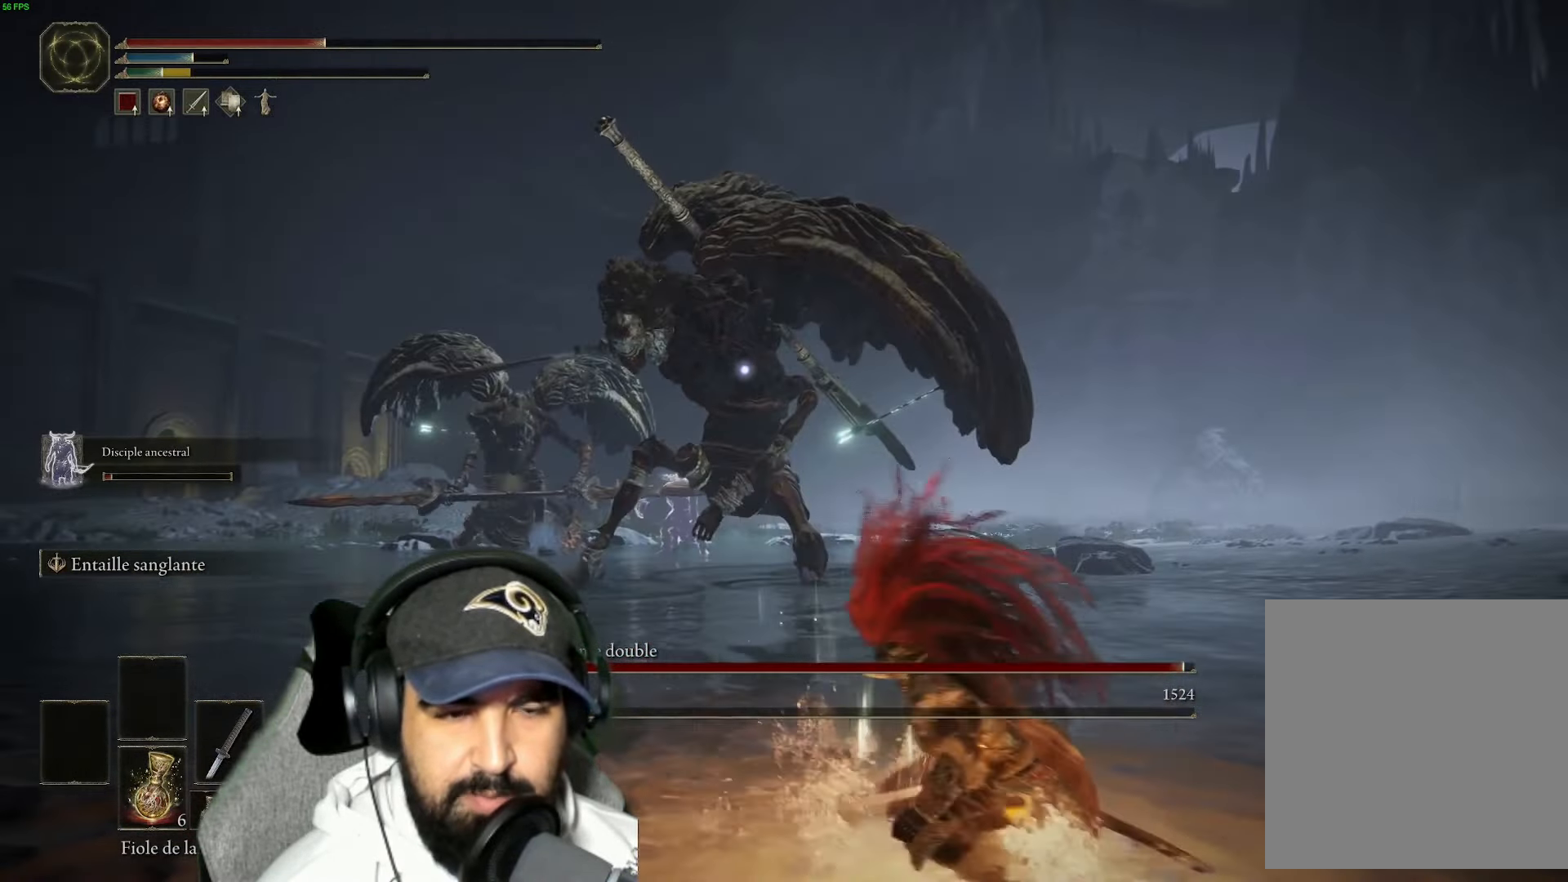
Gameplay with a controller (Xbox layout); each line is a JSON object with the inputs held at the frame after it. "events" lists button and stick changes between this image and that frame as [ms after this image, input, new state], when the widget could be followed in between.
{"buttons": ["X"], "left_stick": "down-right", "right_stick": "center", "events": [[284, "X", "down"], [400, "X", "up"], [484, "X", "down"]]}
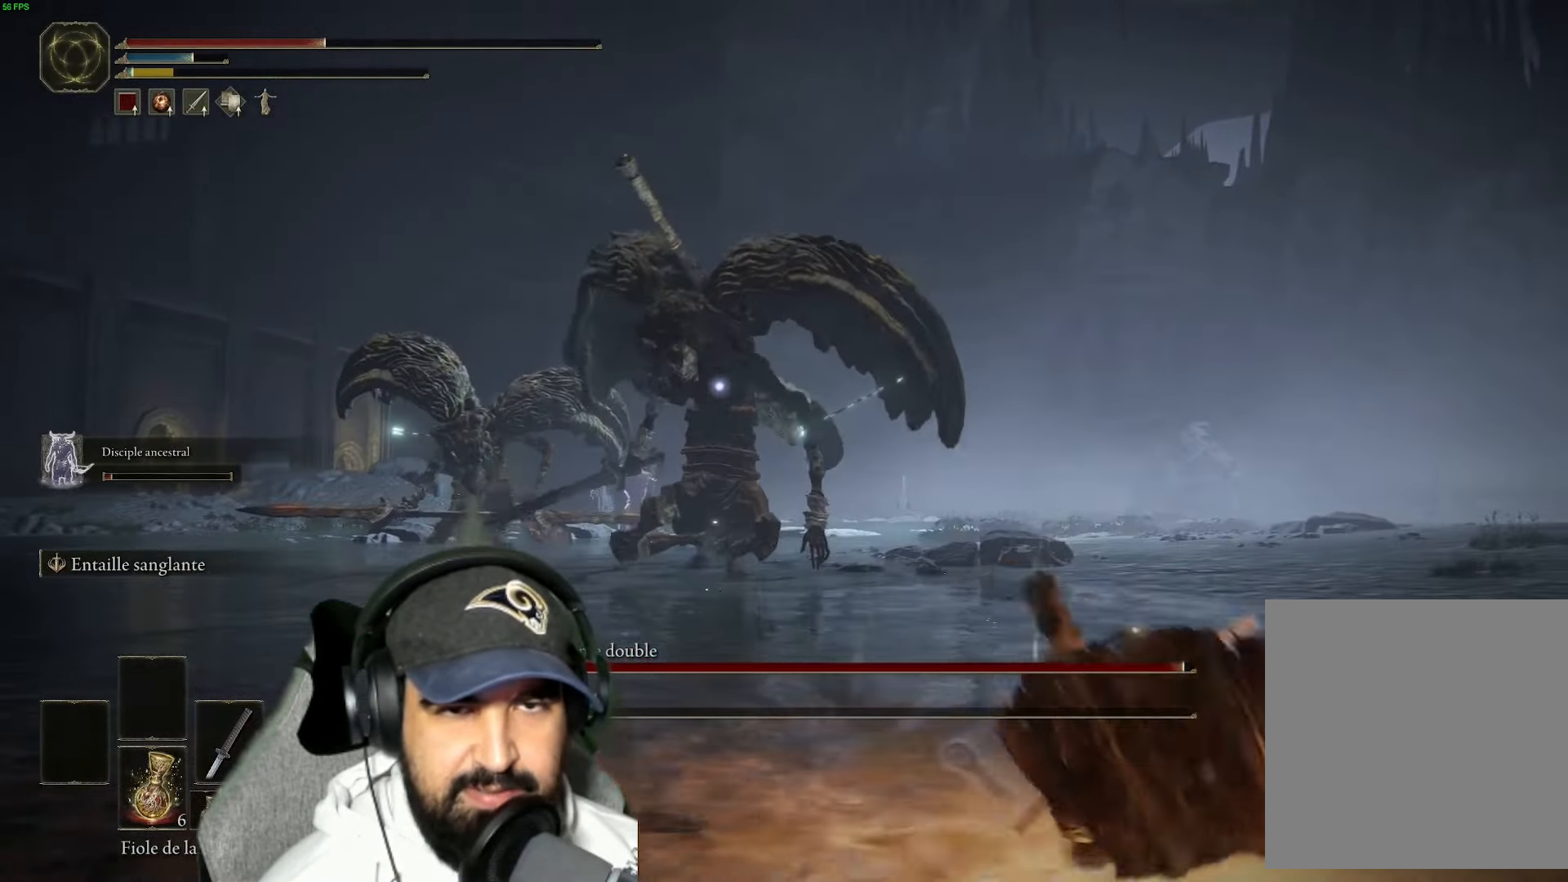
{"buttons": [], "left_stick": "right", "right_stick": "center", "events": [[100, "X", "up"], [200, "X", "down"], [333, "X", "up"], [383, "left_stick", "right"]]}
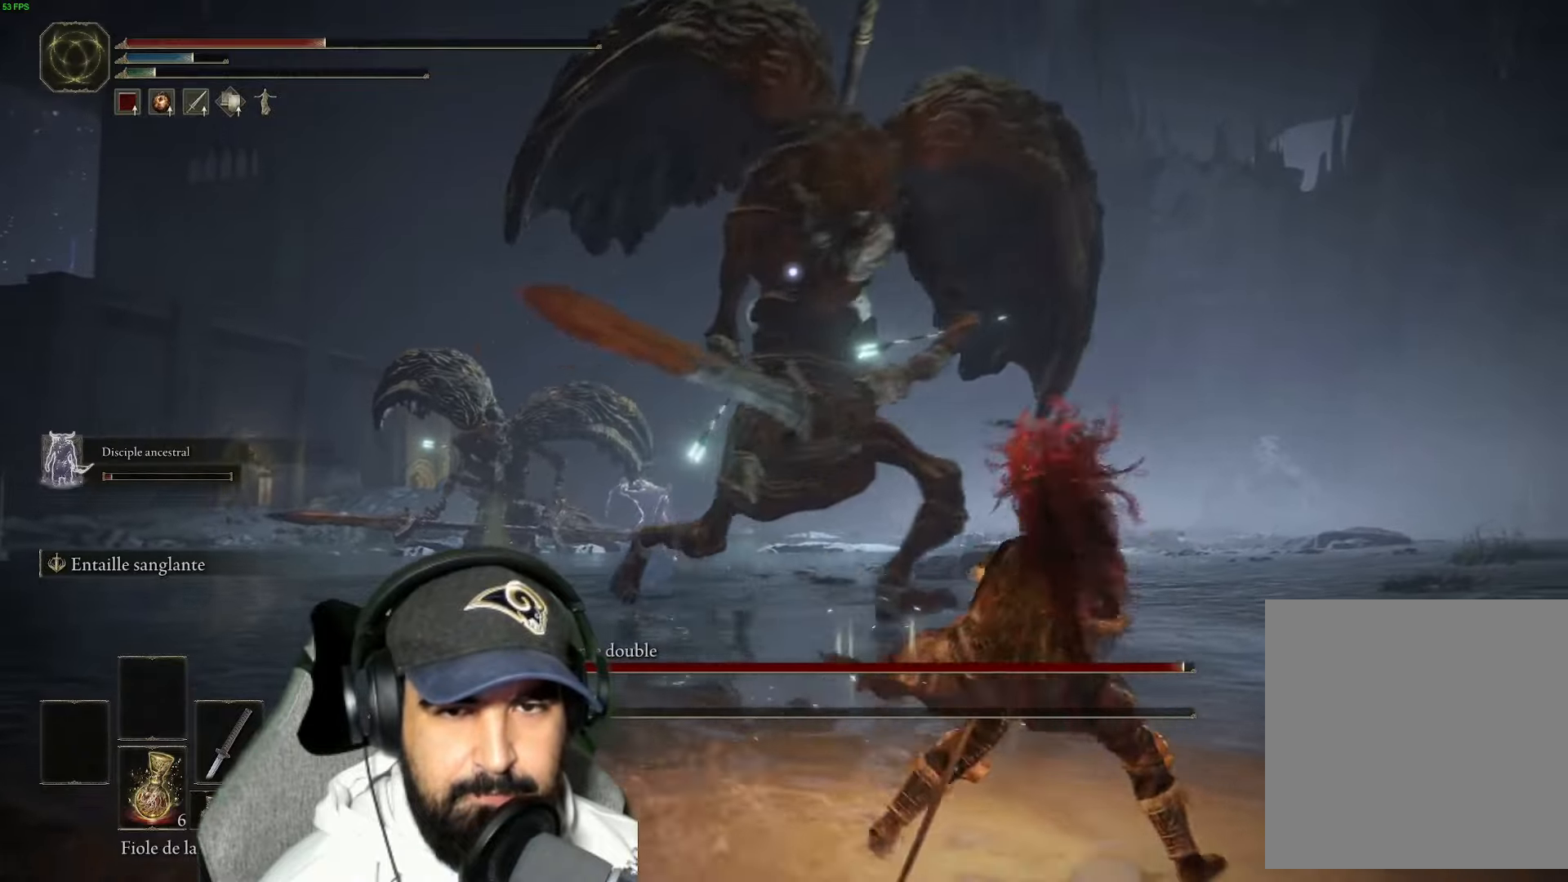
{"buttons": [], "left_stick": "right", "right_stick": "center", "events": []}
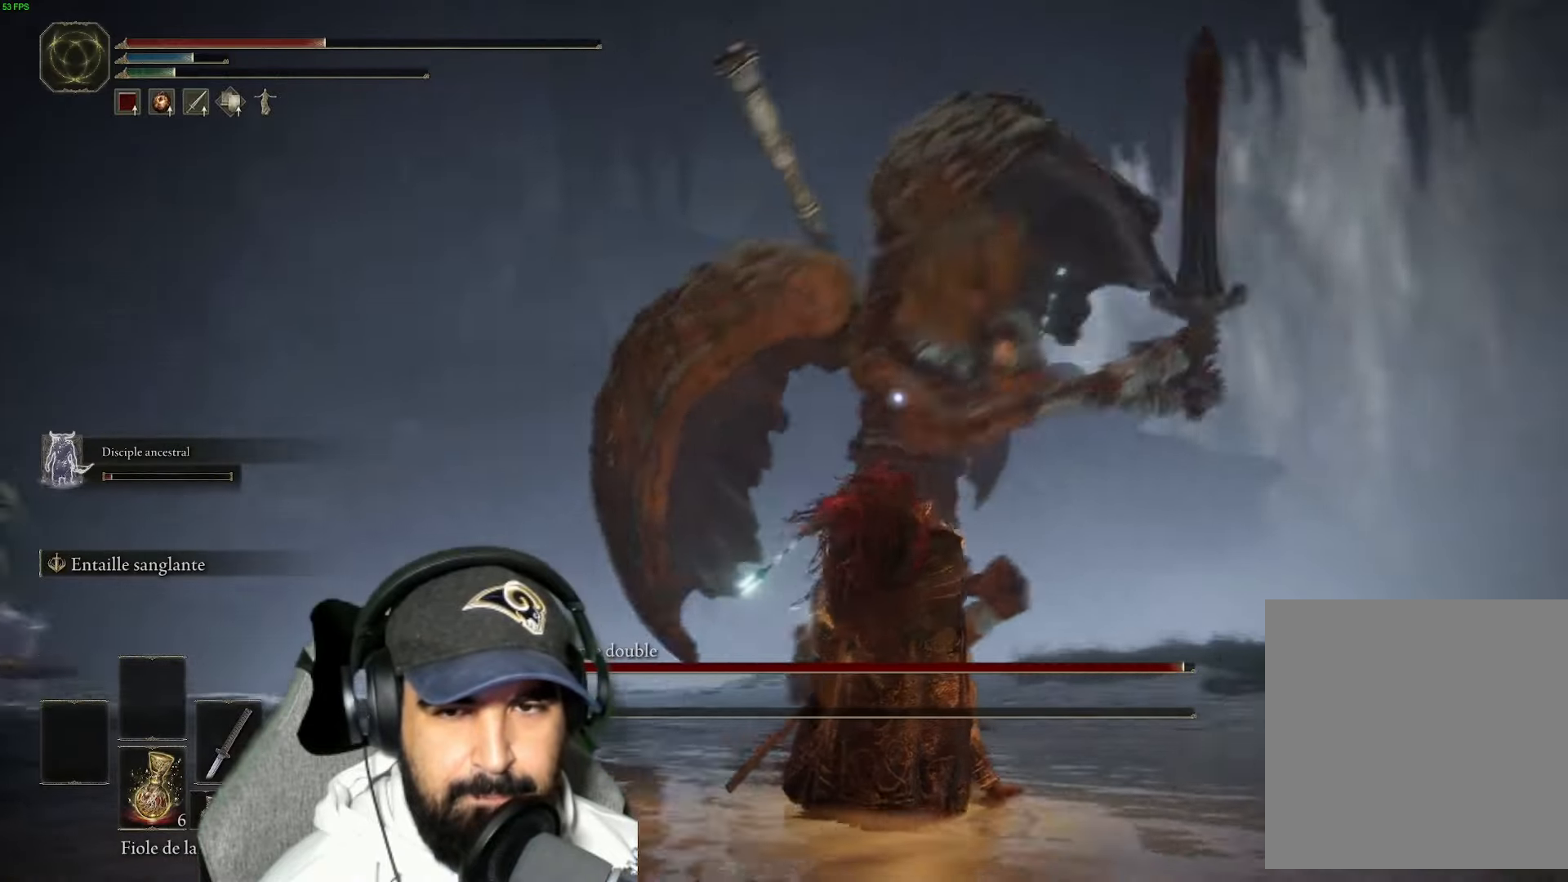
{"buttons": ["B"], "left_stick": "up-left", "right_stick": "center", "events": [[83, "left_stick", "up"], [133, "B", "down"], [316, "B", "up"], [400, "B", "down"], [433, "left_stick", "up-left"]]}
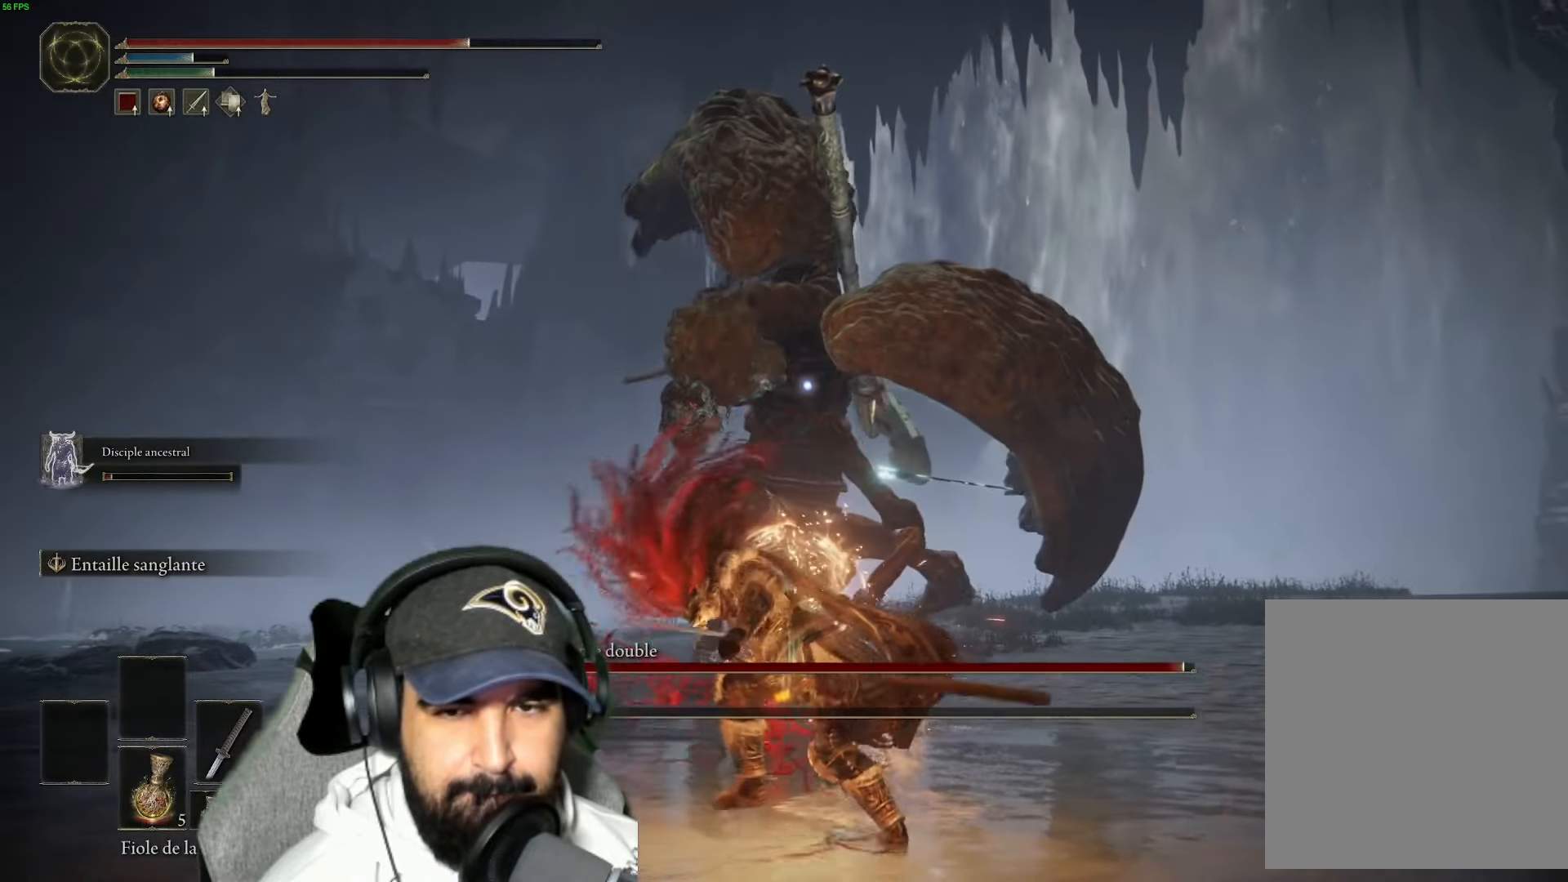
{"buttons": [], "left_stick": "up-left", "right_stick": "center", "events": [[33, "B", "up"], [83, "left_stick", "left"], [200, "B", "down"], [283, "B", "up"], [333, "left_stick", "up-left"], [383, "B", "down"], [500, "B", "up"]]}
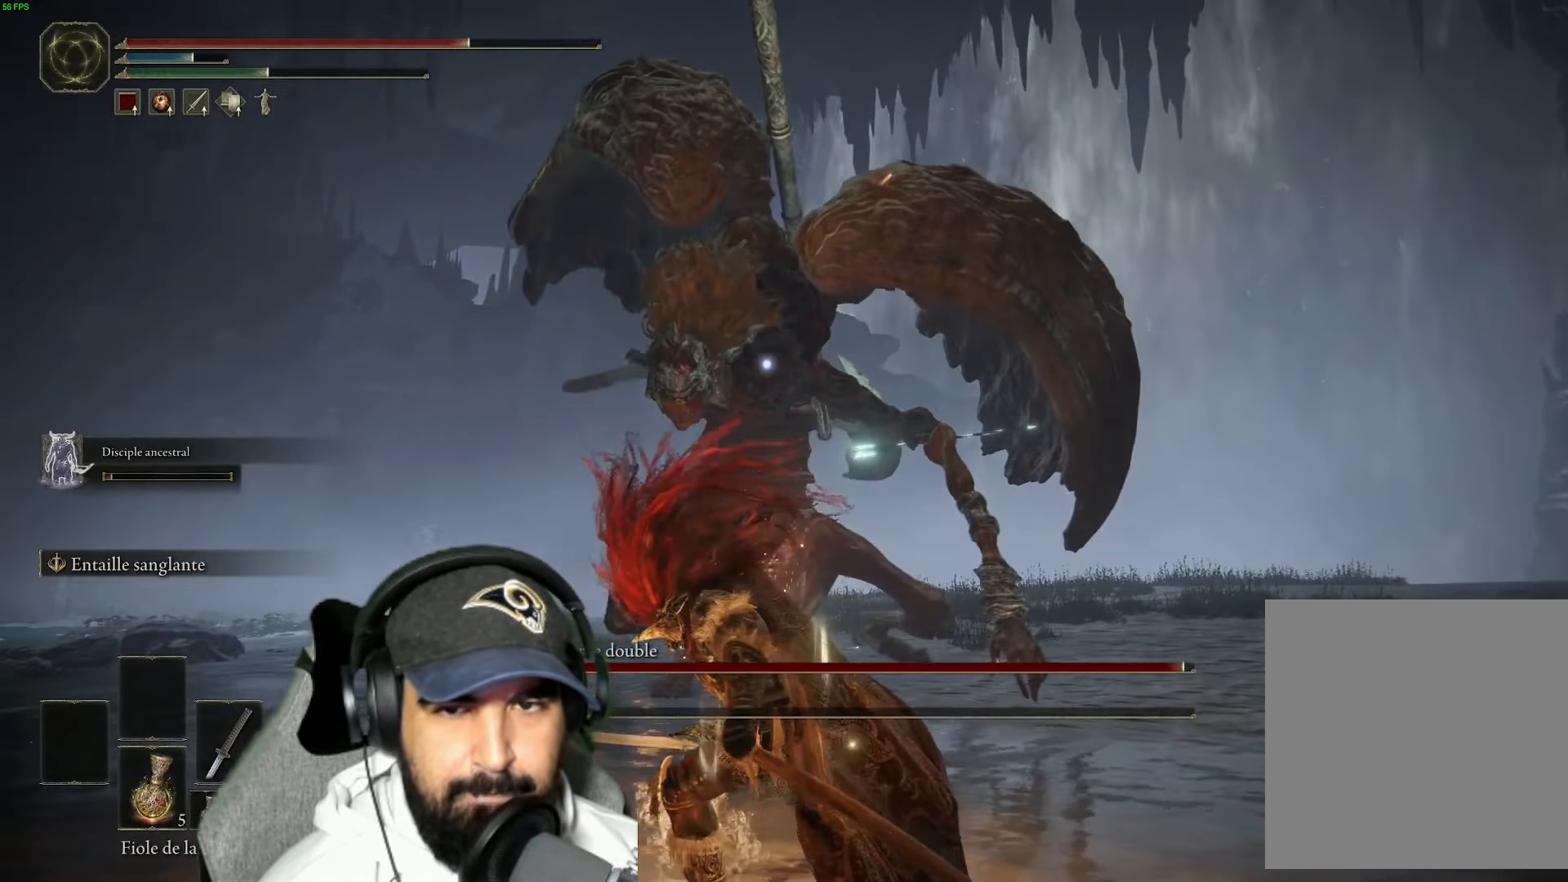
{"buttons": [], "left_stick": "up", "right_stick": "center", "events": [[383, "left_stick", "up"]]}
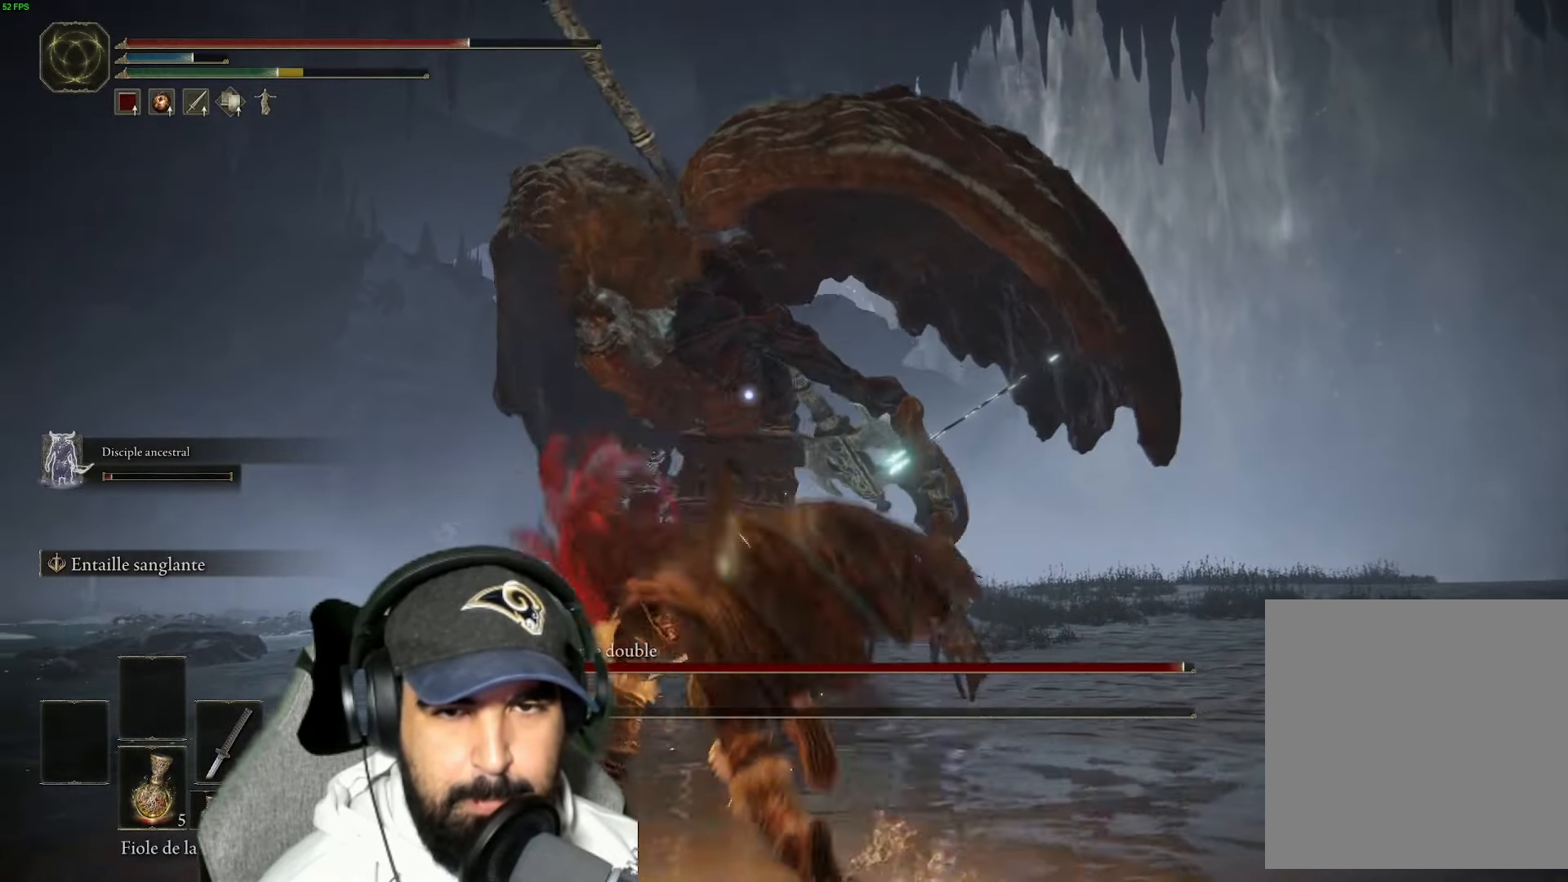
{"buttons": ["L2"], "left_stick": "up", "right_stick": "center", "events": [[50, "L2", "down"]]}
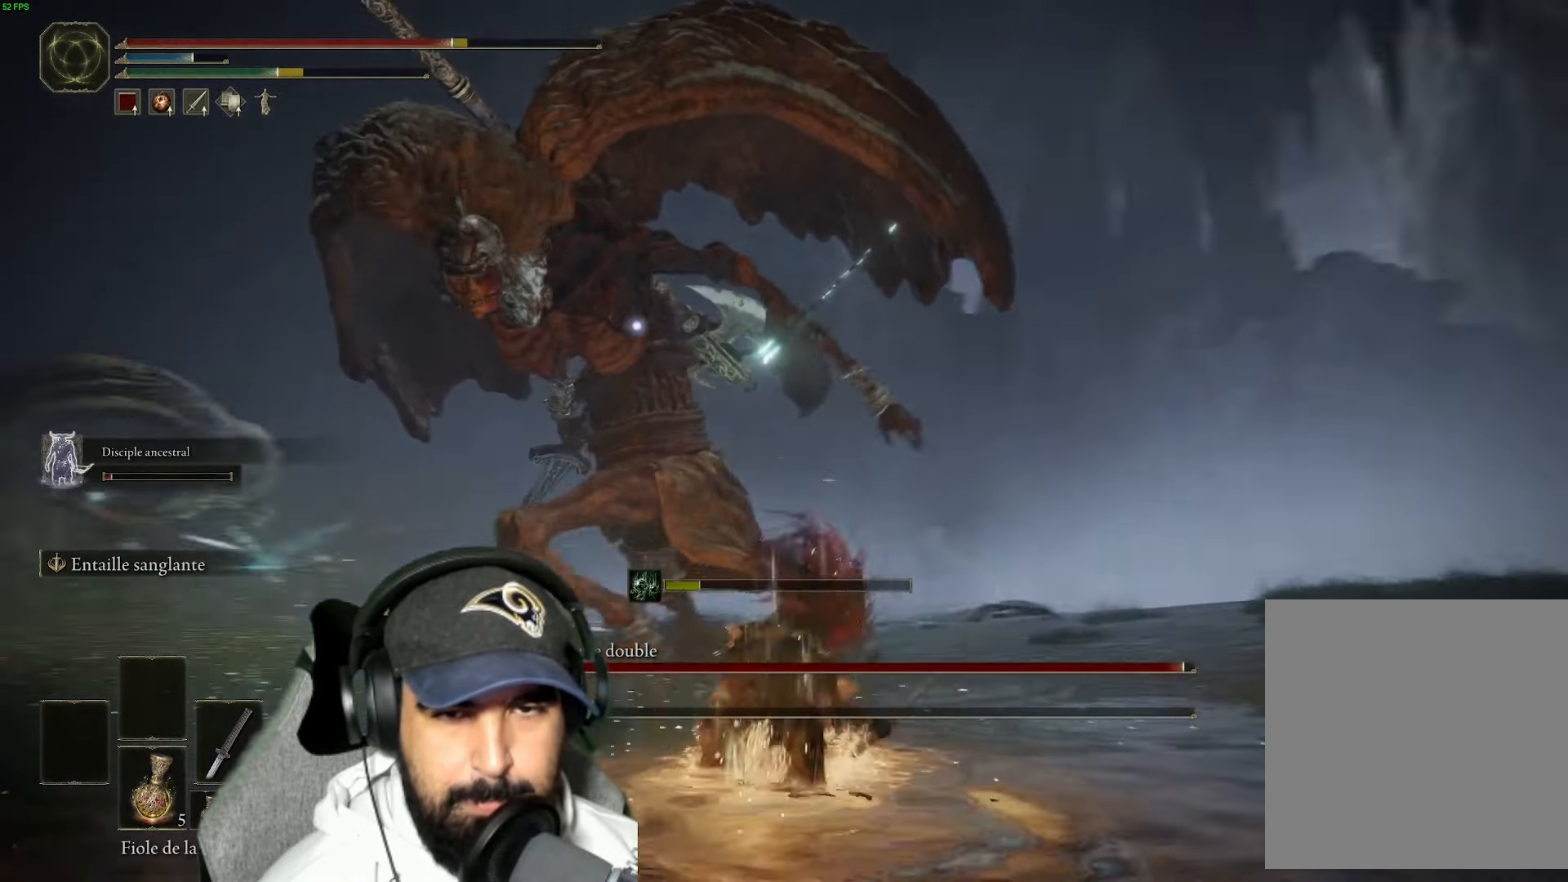
{"buttons": ["L2"], "left_stick": "up", "right_stick": "center", "events": []}
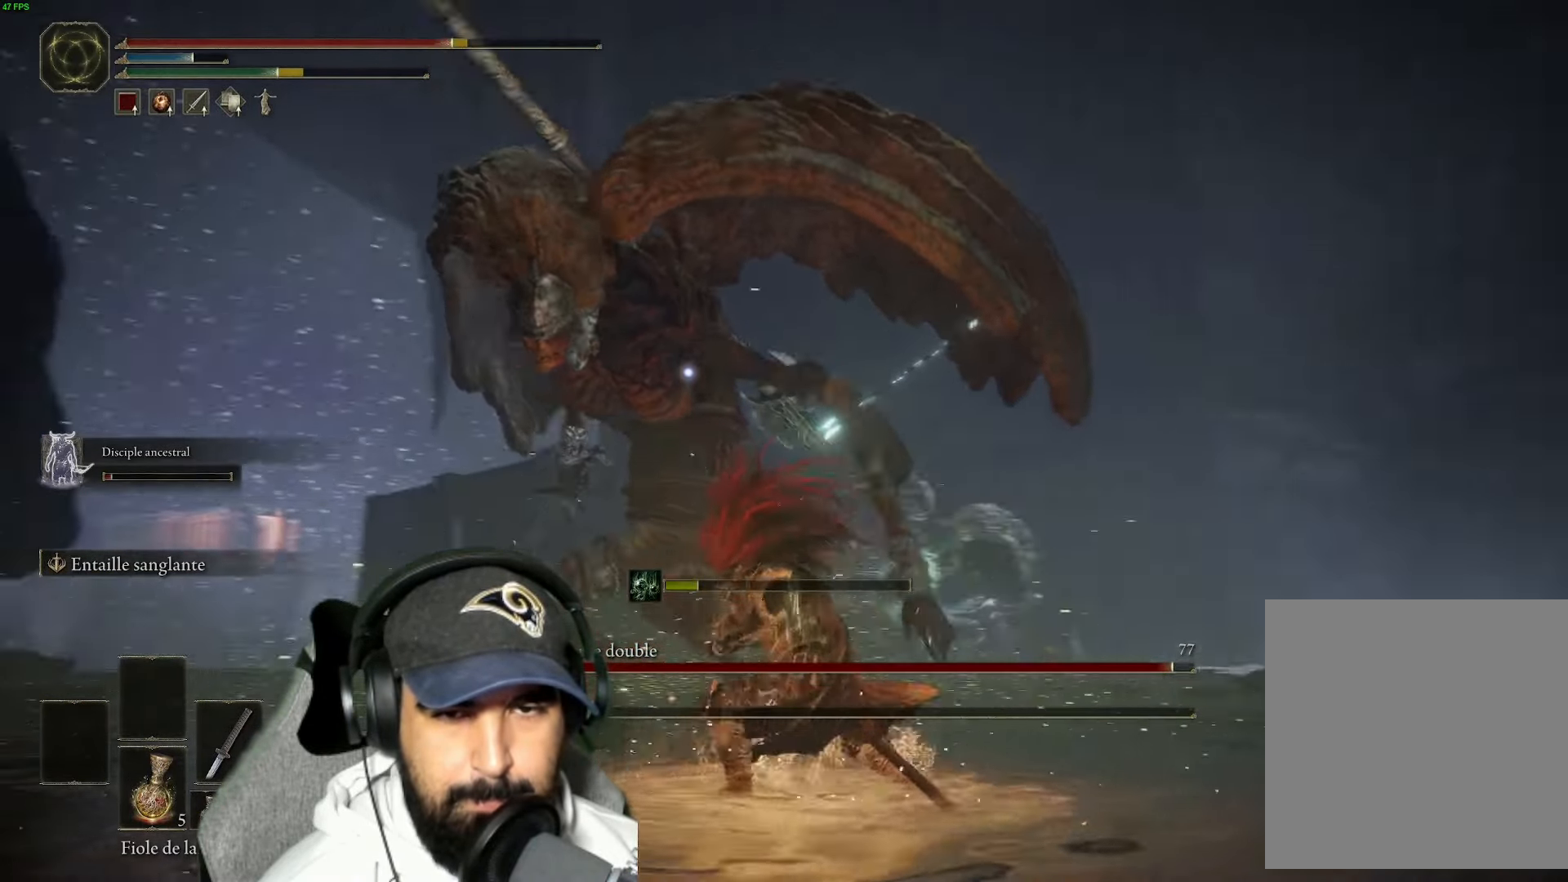
{"buttons": ["L2"], "left_stick": "up", "right_stick": "center", "events": []}
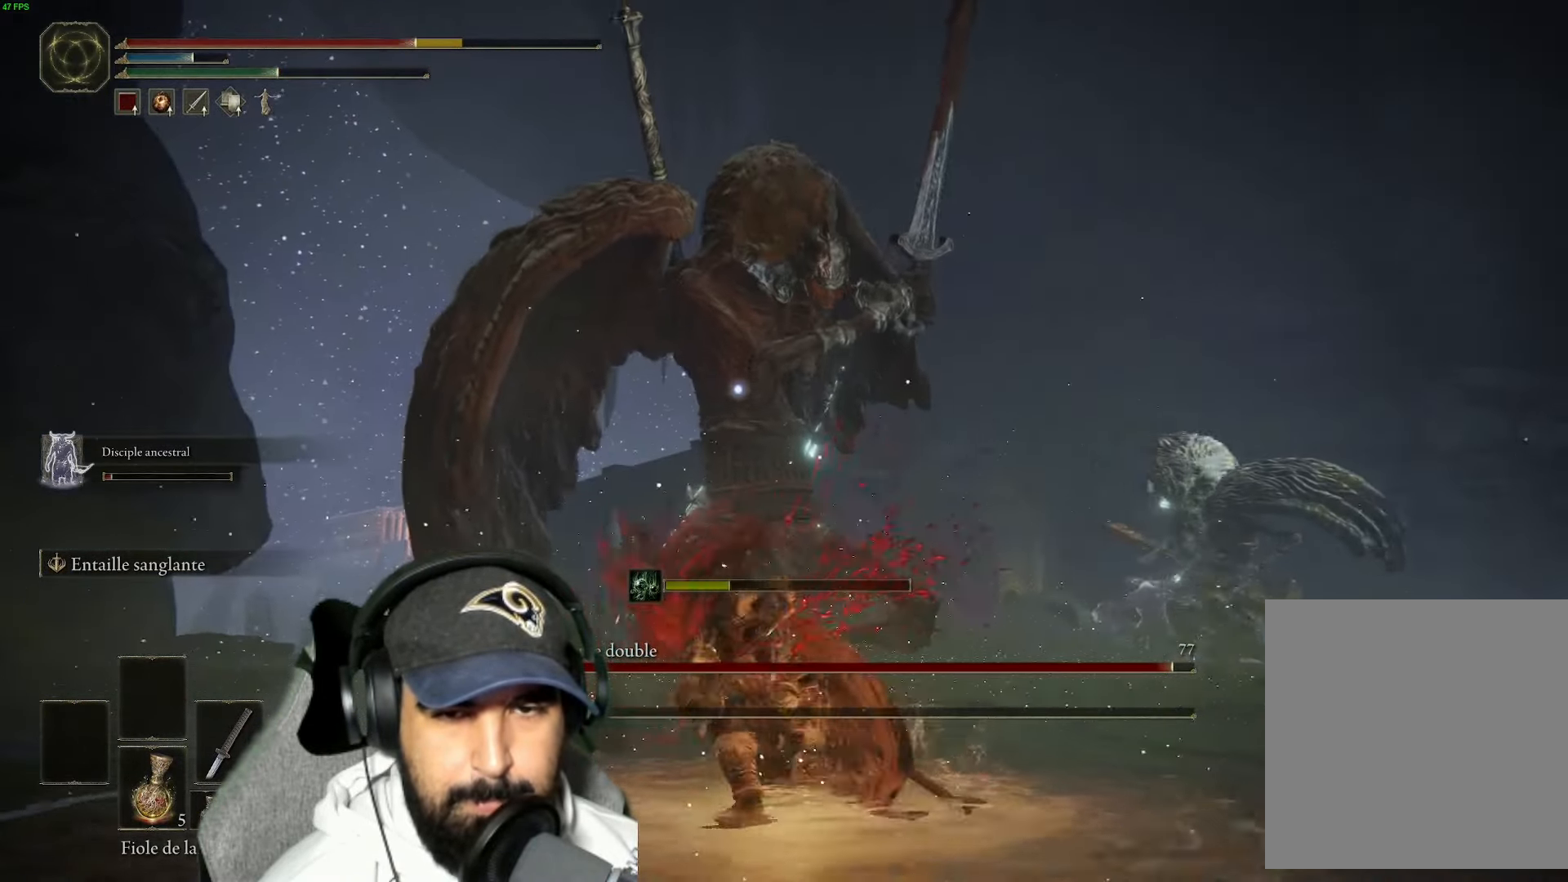
{"buttons": [], "left_stick": "down-right", "right_stick": "center"}
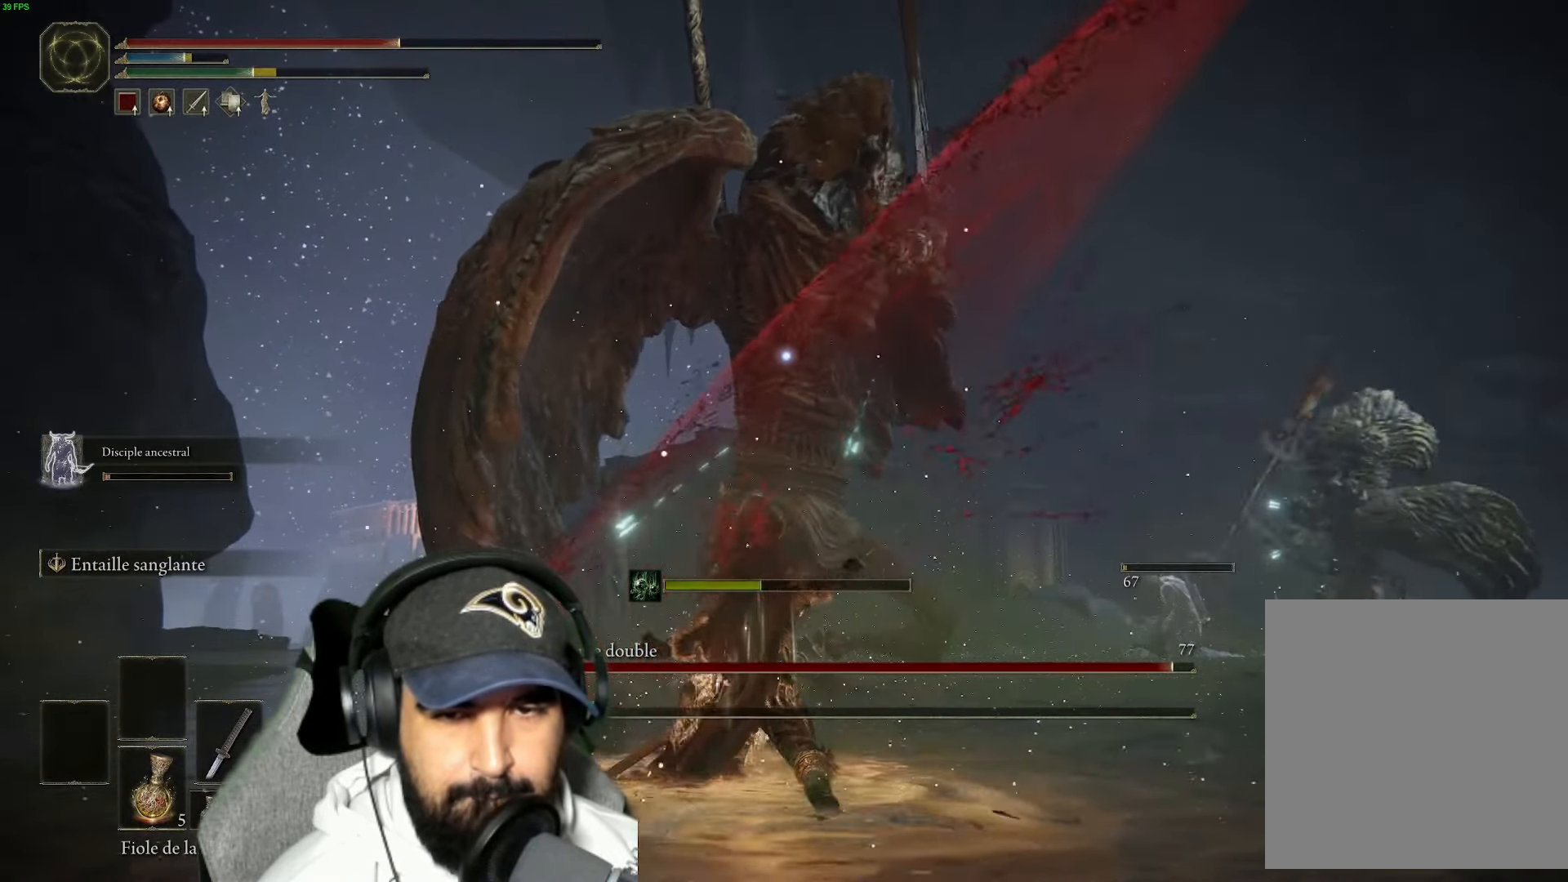
{"buttons": ["B"], "left_stick": "down-right", "right_stick": "center", "events": [[83, "B", "down"], [183, "B", "up"], [250, "B", "down"], [383, "B", "up"], [450, "B", "down"]]}
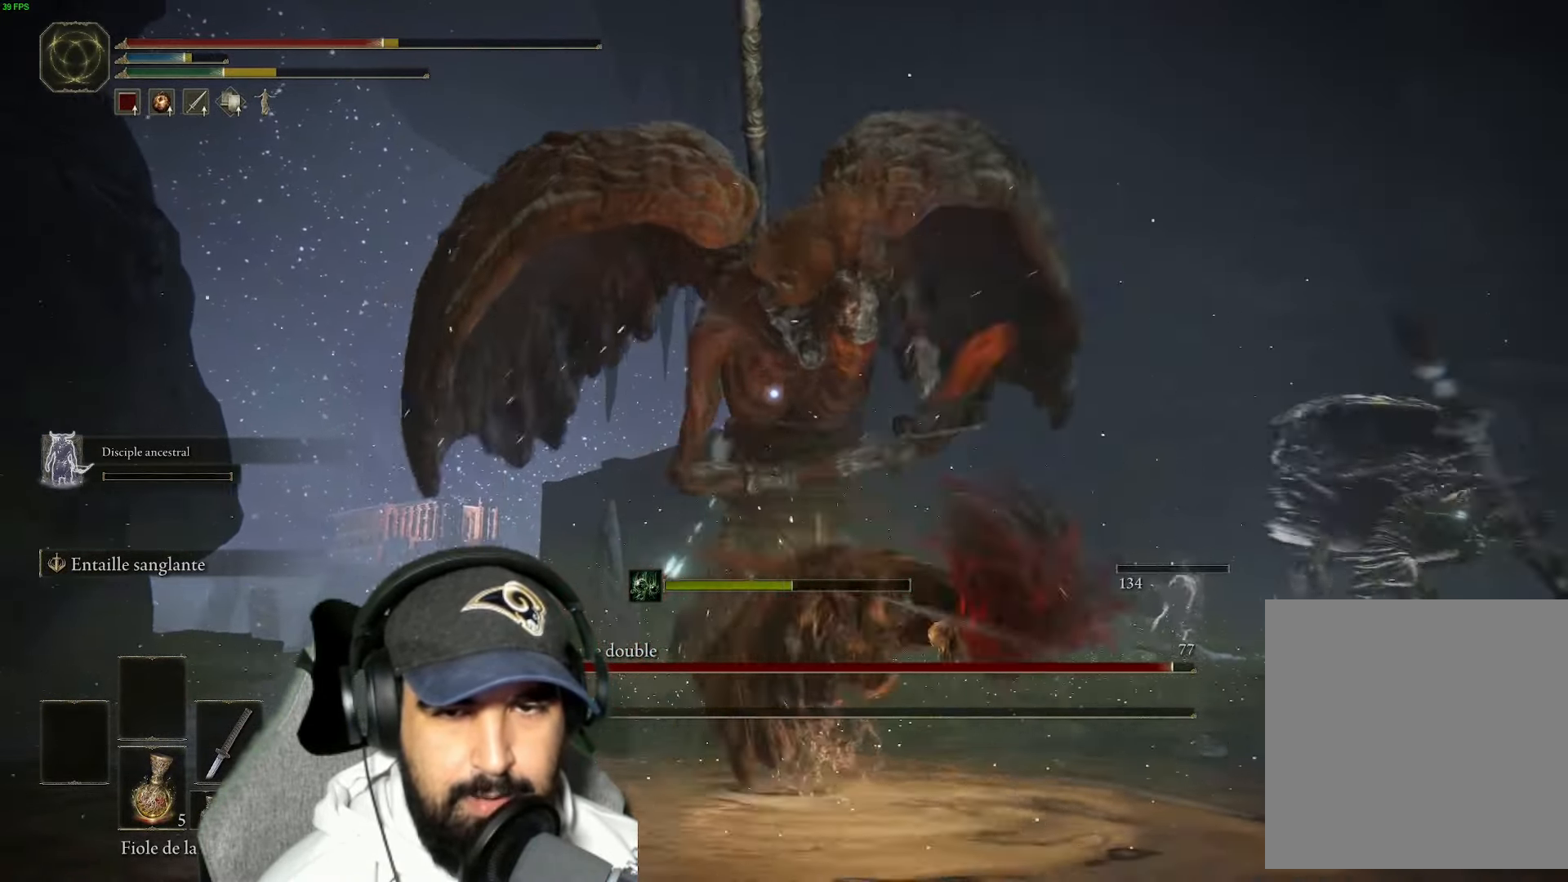
{"buttons": [], "left_stick": "down-right", "right_stick": "center", "events": [[66, "B", "up"], [150, "B", "down"], [250, "B", "up"], [333, "B", "down"], [417, "B", "up"]]}
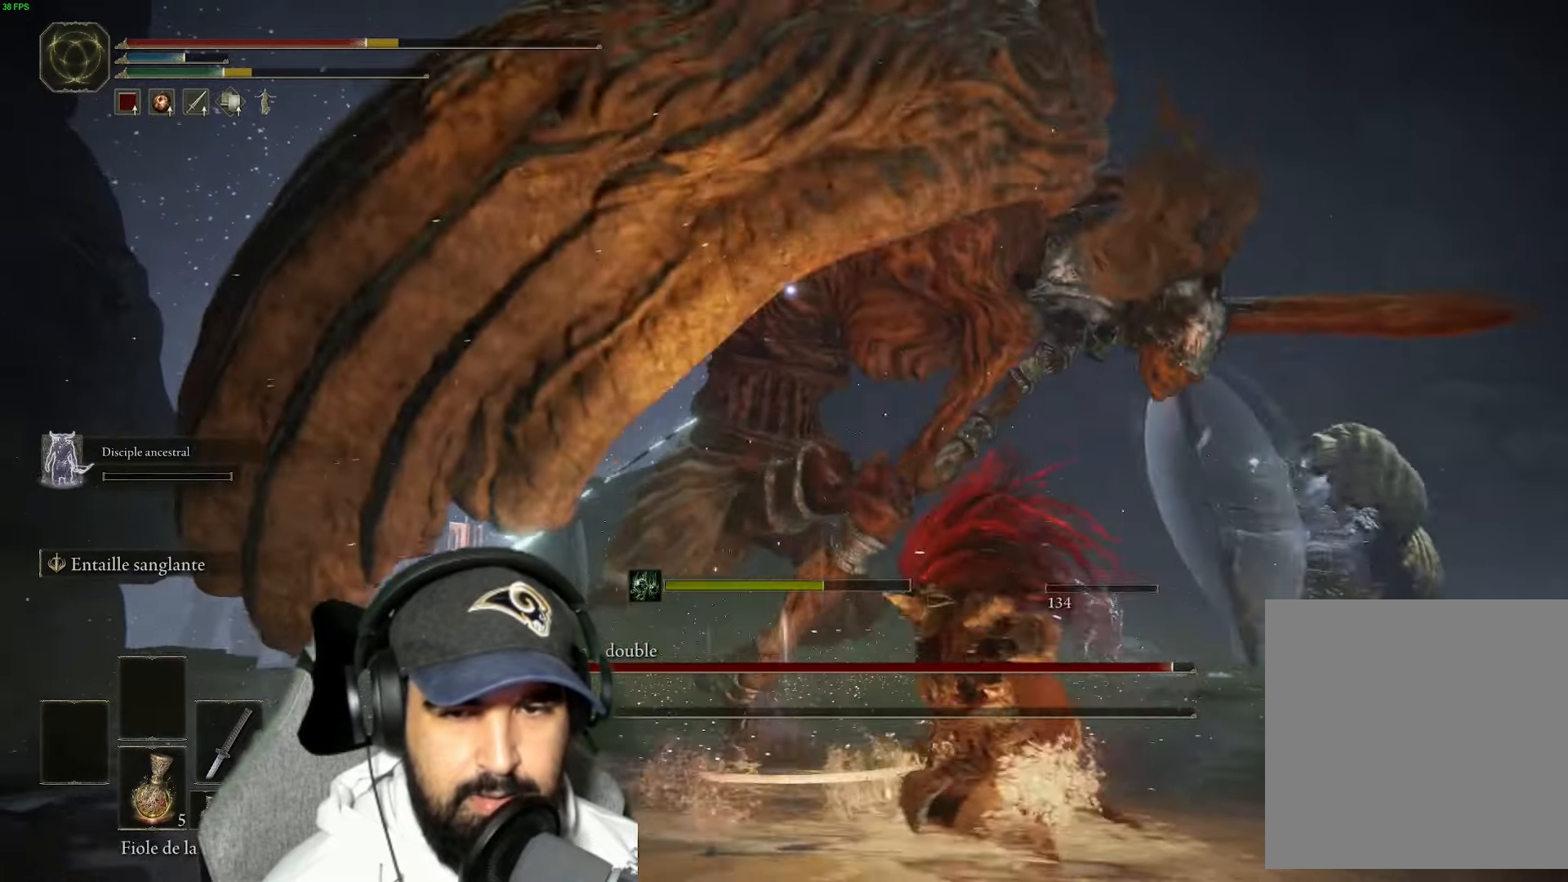
{"buttons": ["B"], "left_stick": "down-right", "right_stick": "center", "events": [[17, "B", "down"], [133, "B", "up"], [200, "B", "down"], [317, "B", "up"], [417, "B", "down"]]}
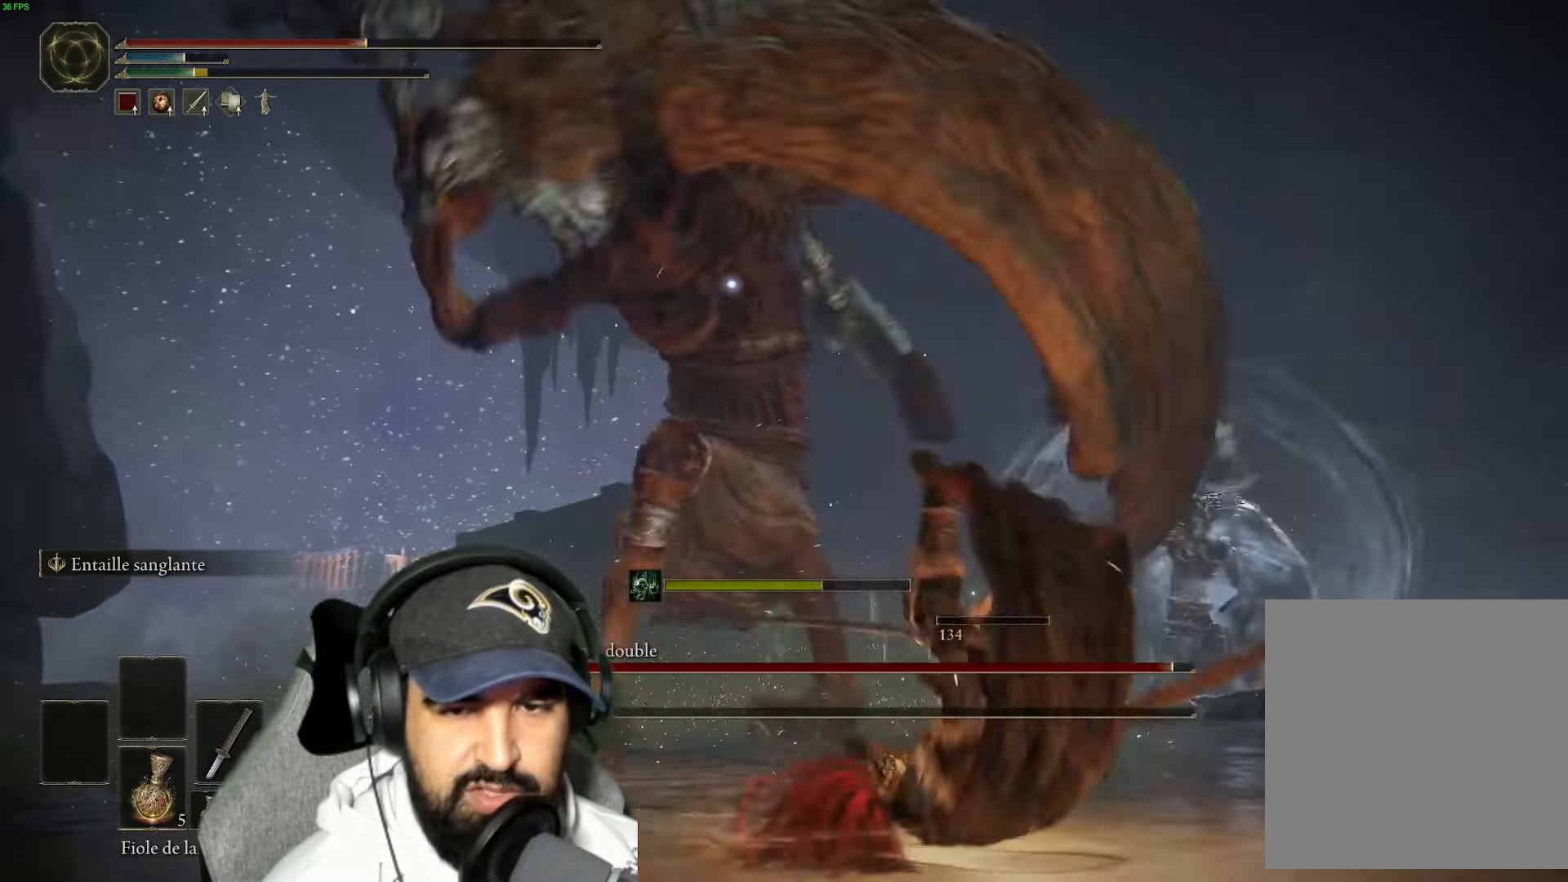
{"buttons": [], "left_stick": "down-right", "right_stick": "center", "events": [[50, "B", "up"], [150, "B", "down"], [267, "B", "up"], [350, "B", "down"], [450, "B", "up"]]}
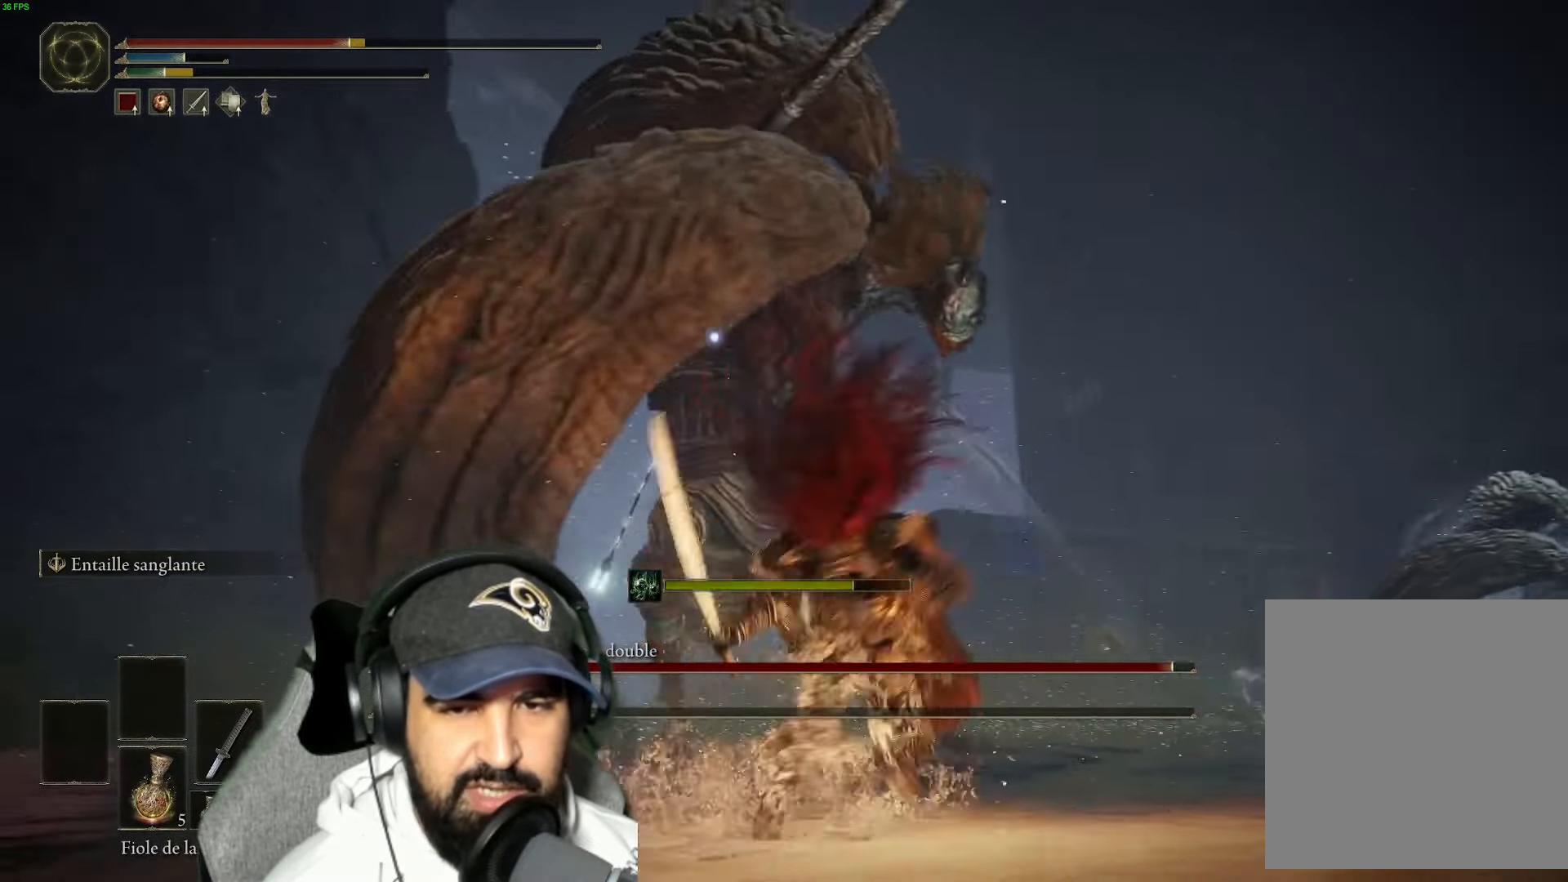
{"buttons": ["B"], "left_stick": "down-right", "right_stick": "center", "events": [[33, "B", "down"], [150, "B", "up"], [233, "B", "down"], [333, "B", "up"], [417, "B", "down"]]}
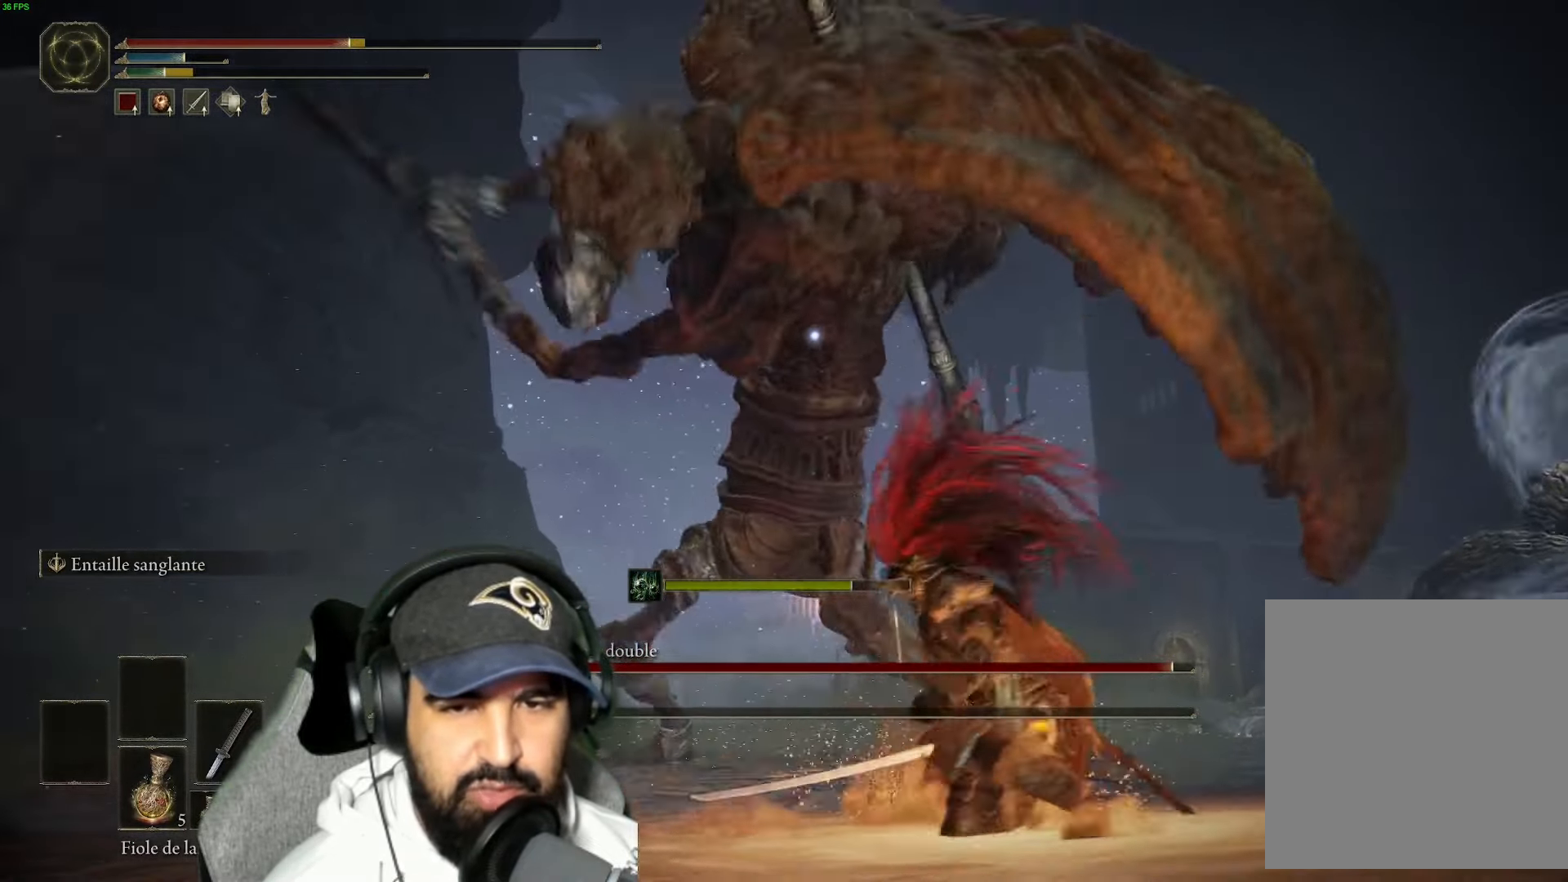
{"buttons": ["B"], "left_stick": "down-right", "right_stick": "center", "events": [[17, "B", "up"], [100, "B", "down"], [200, "B", "up"], [300, "B", "down"], [417, "B", "up"], [483, "B", "down"]]}
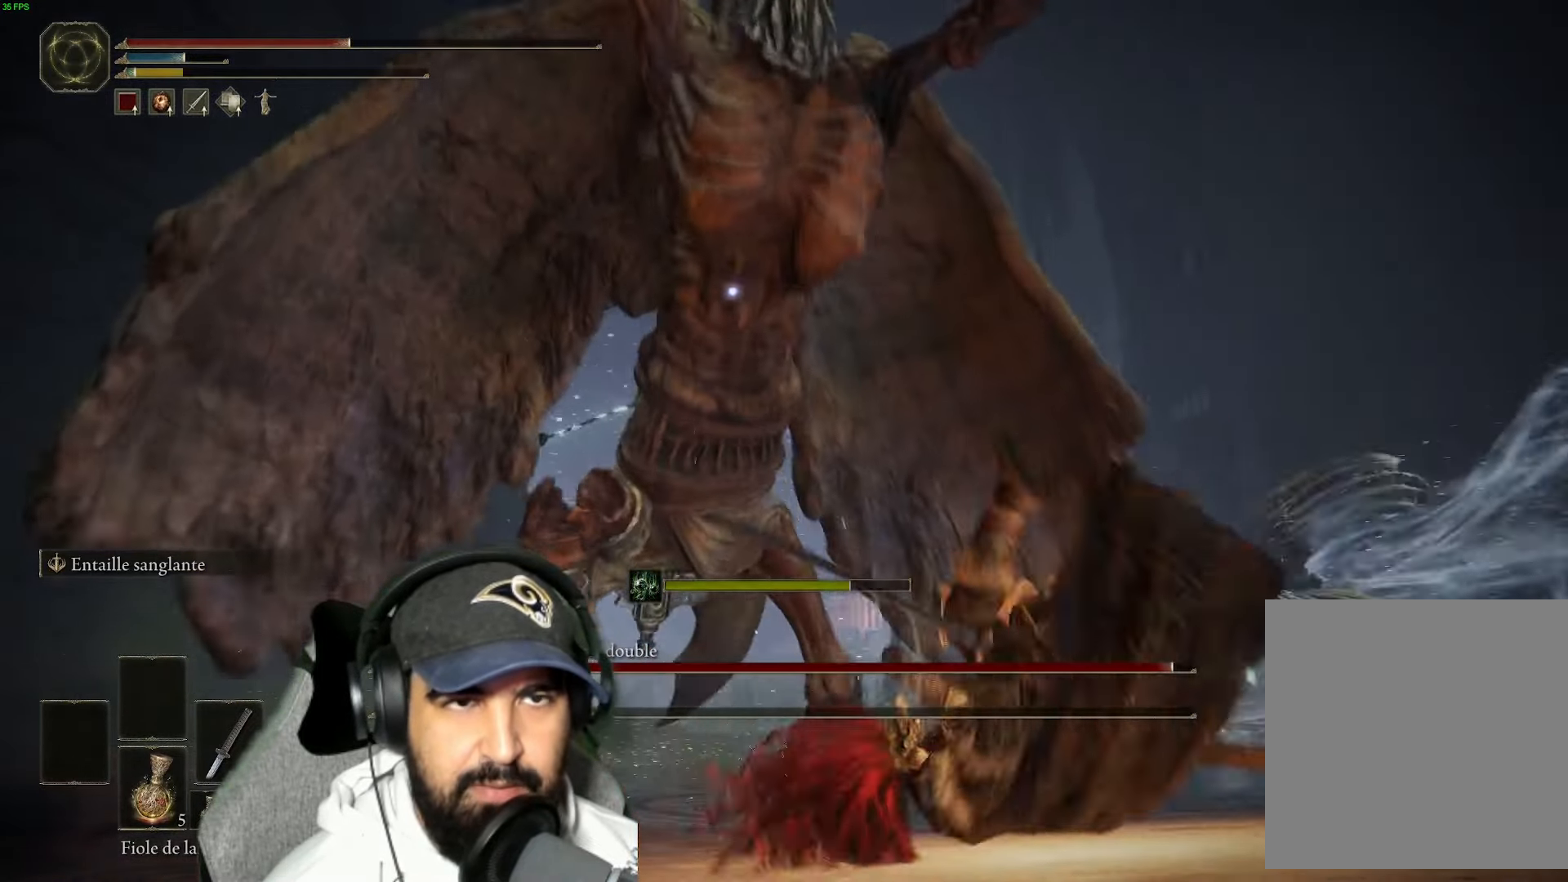
{"buttons": ["B", "L2"], "left_stick": "down-right", "right_stick": "center", "events": [[100, "B", "up"], [167, "B", "down"], [283, "B", "up"], [433, "B", "down"], [467, "L2", "down"]]}
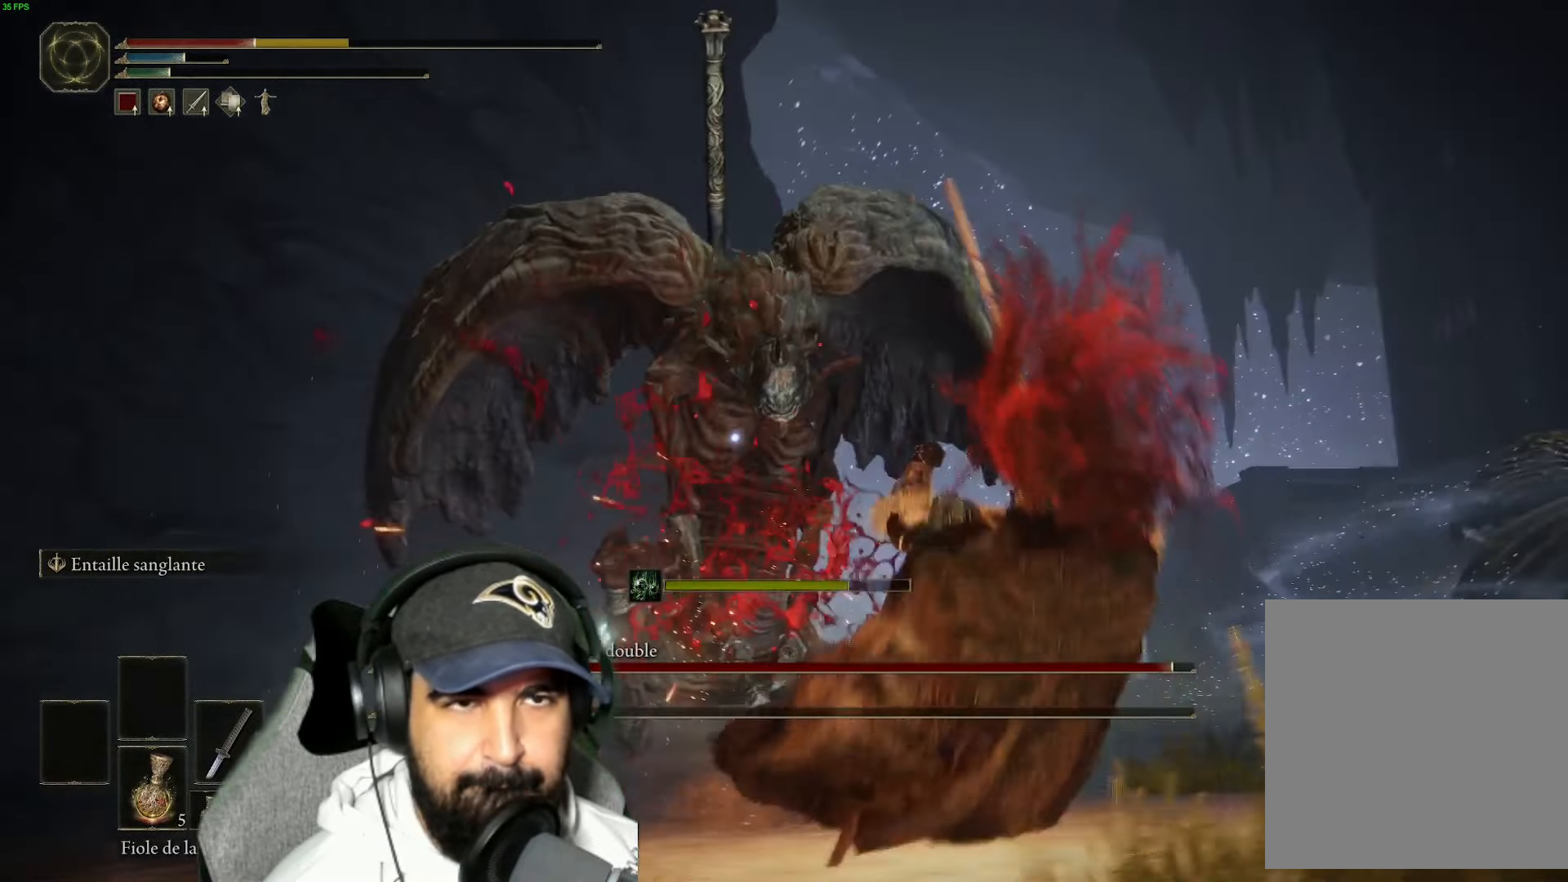
{"buttons": ["B"], "left_stick": "down-right", "right_stick": "center", "events": [[33, "B", "up"], [50, "L2", "up"], [100, "B", "down"], [150, "L2", "down"], [200, "B", "up"], [200, "L2", "up"], [300, "B", "down"], [400, "B", "up"], [483, "B", "down"]]}
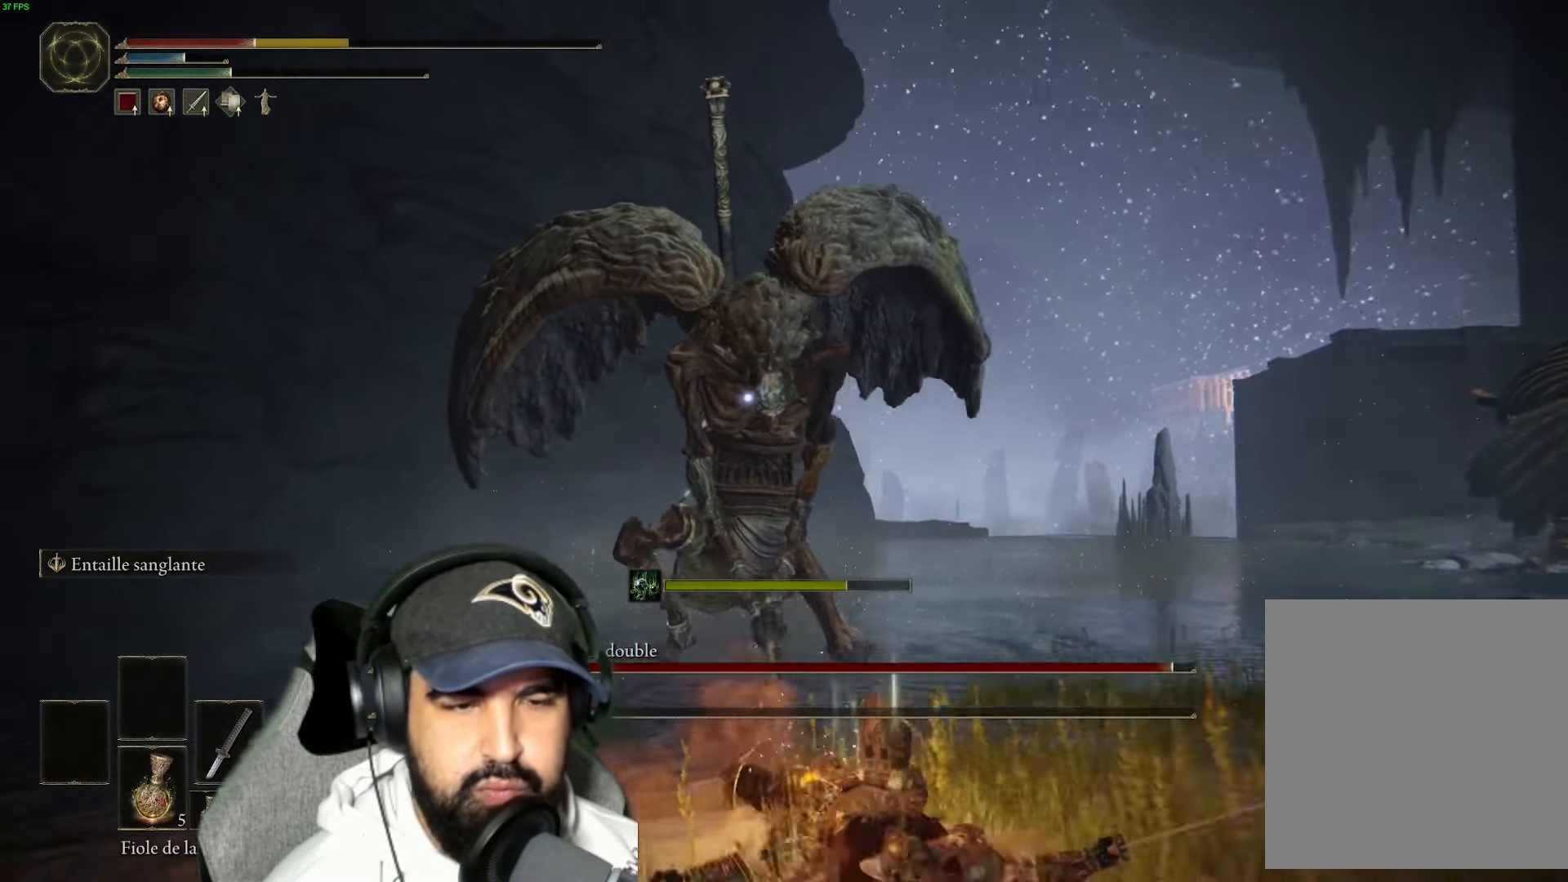
{"buttons": [], "left_stick": "down-right", "right_stick": "center", "events": [[83, "B", "up"], [167, "B", "down"], [267, "B", "up"], [333, "B", "down"], [467, "B", "up"]]}
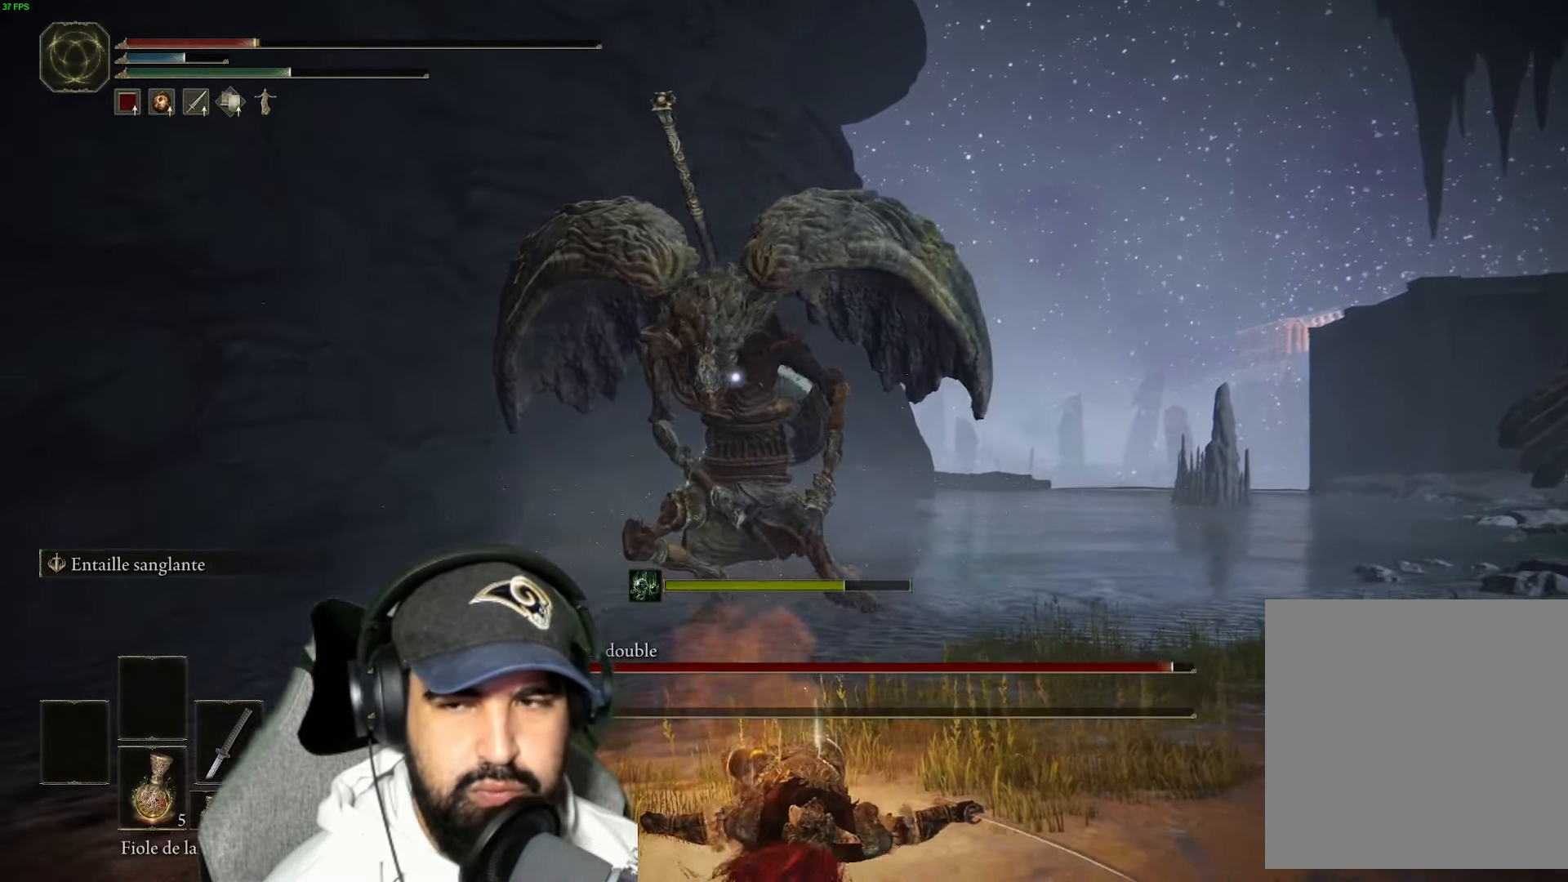
{"buttons": [], "left_stick": "down-right", "right_stick": "center", "events": [[233, "B", "down"], [350, "B", "up"]]}
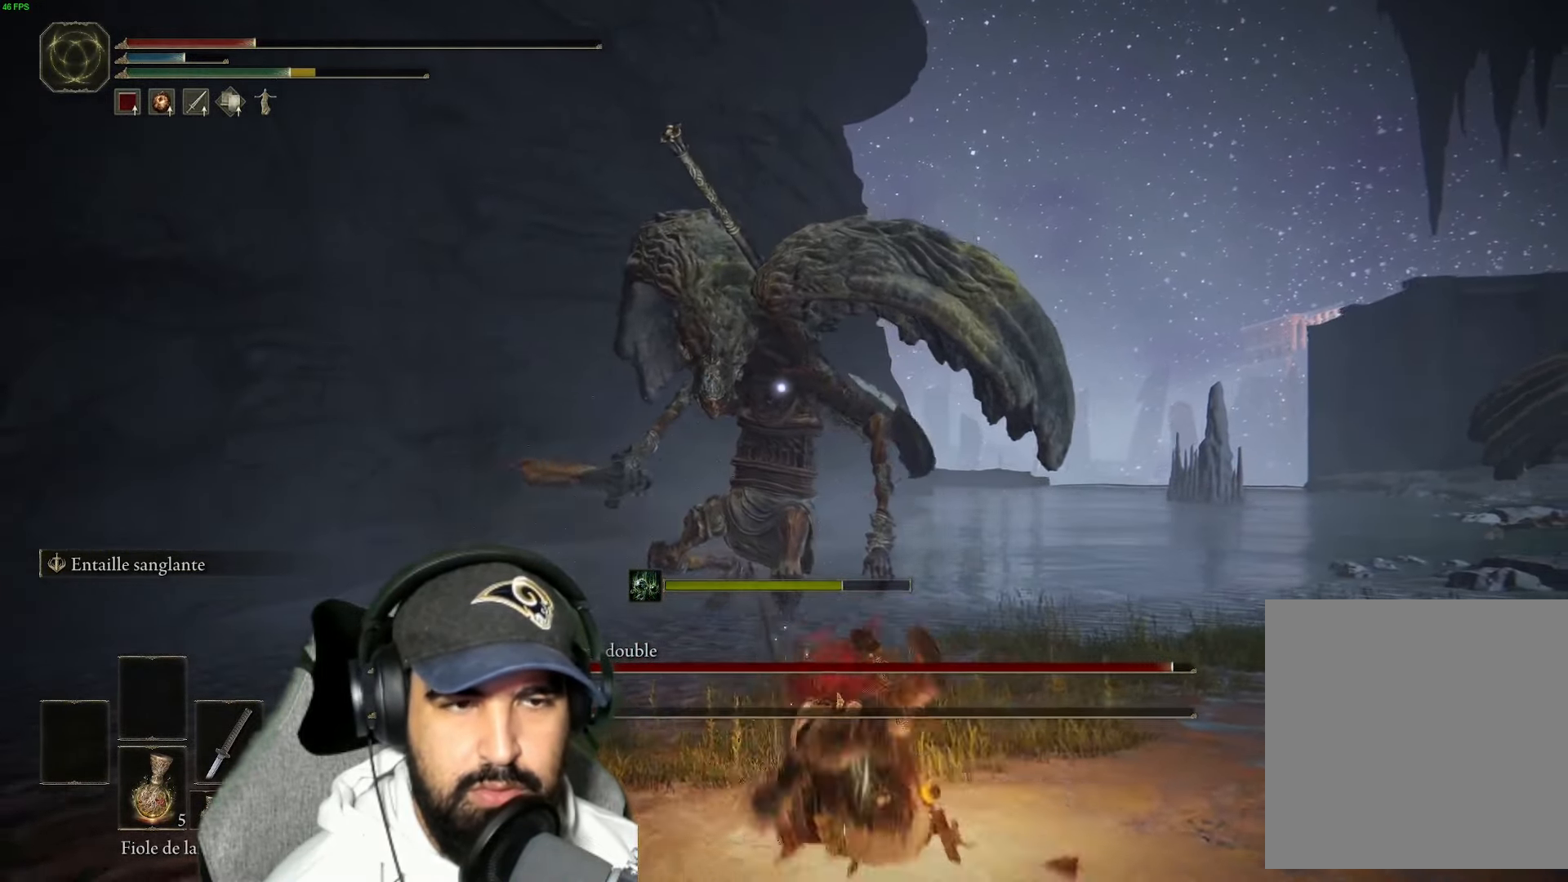
{"buttons": [], "left_stick": "down-right", "right_stick": "center", "events": [[117, "X", "down"], [217, "X", "up"], [300, "X", "down"], [400, "X", "up"]]}
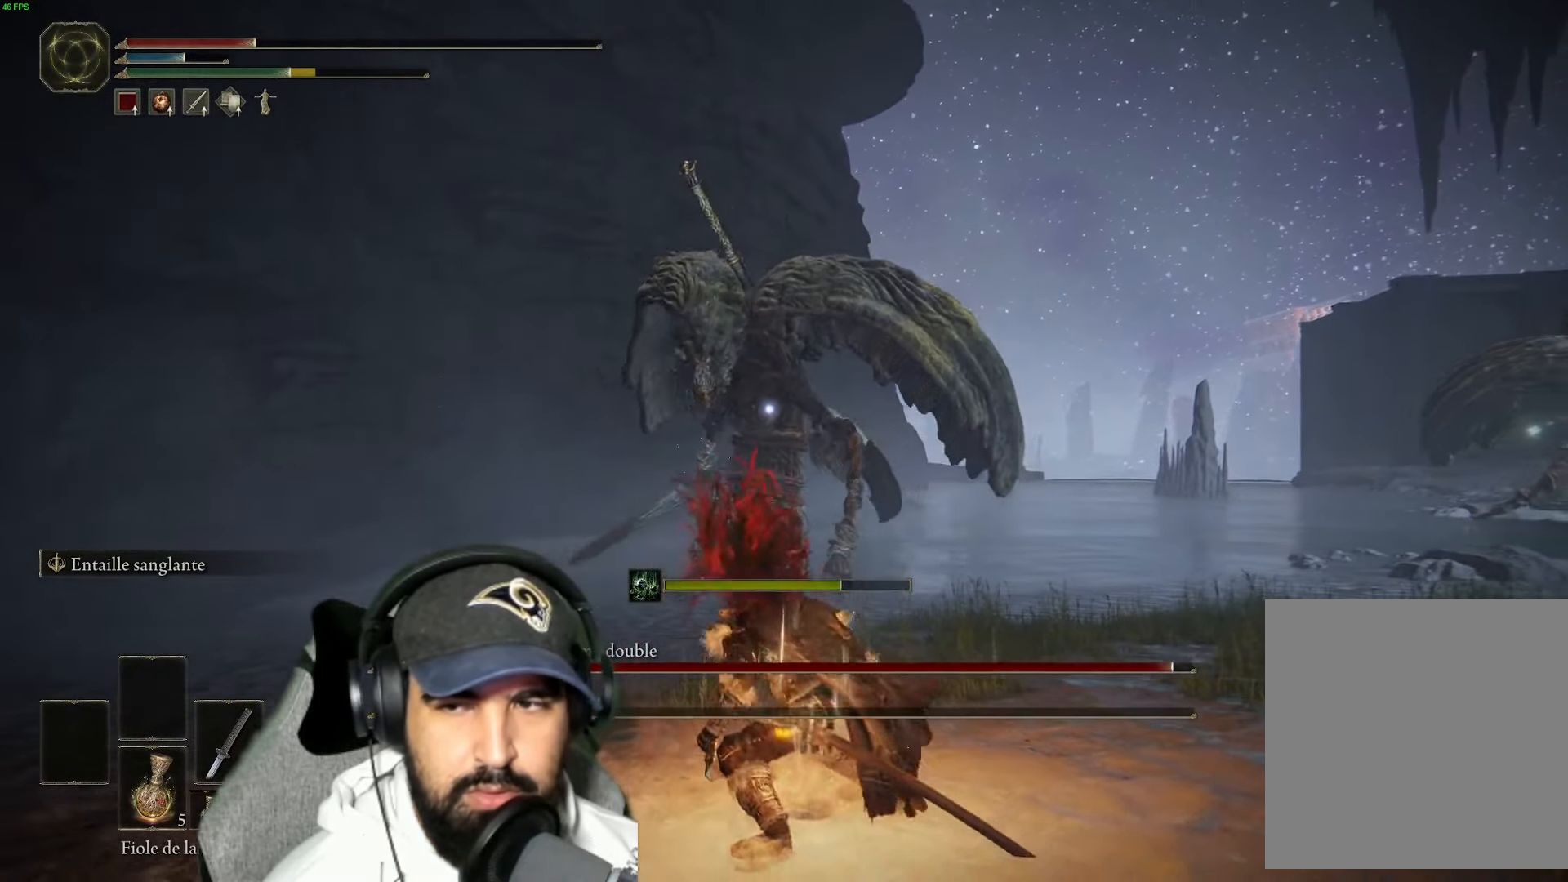
{"buttons": [], "left_stick": "down-right", "right_stick": "center", "events": [[17, "X", "down"], [117, "X", "up"]]}
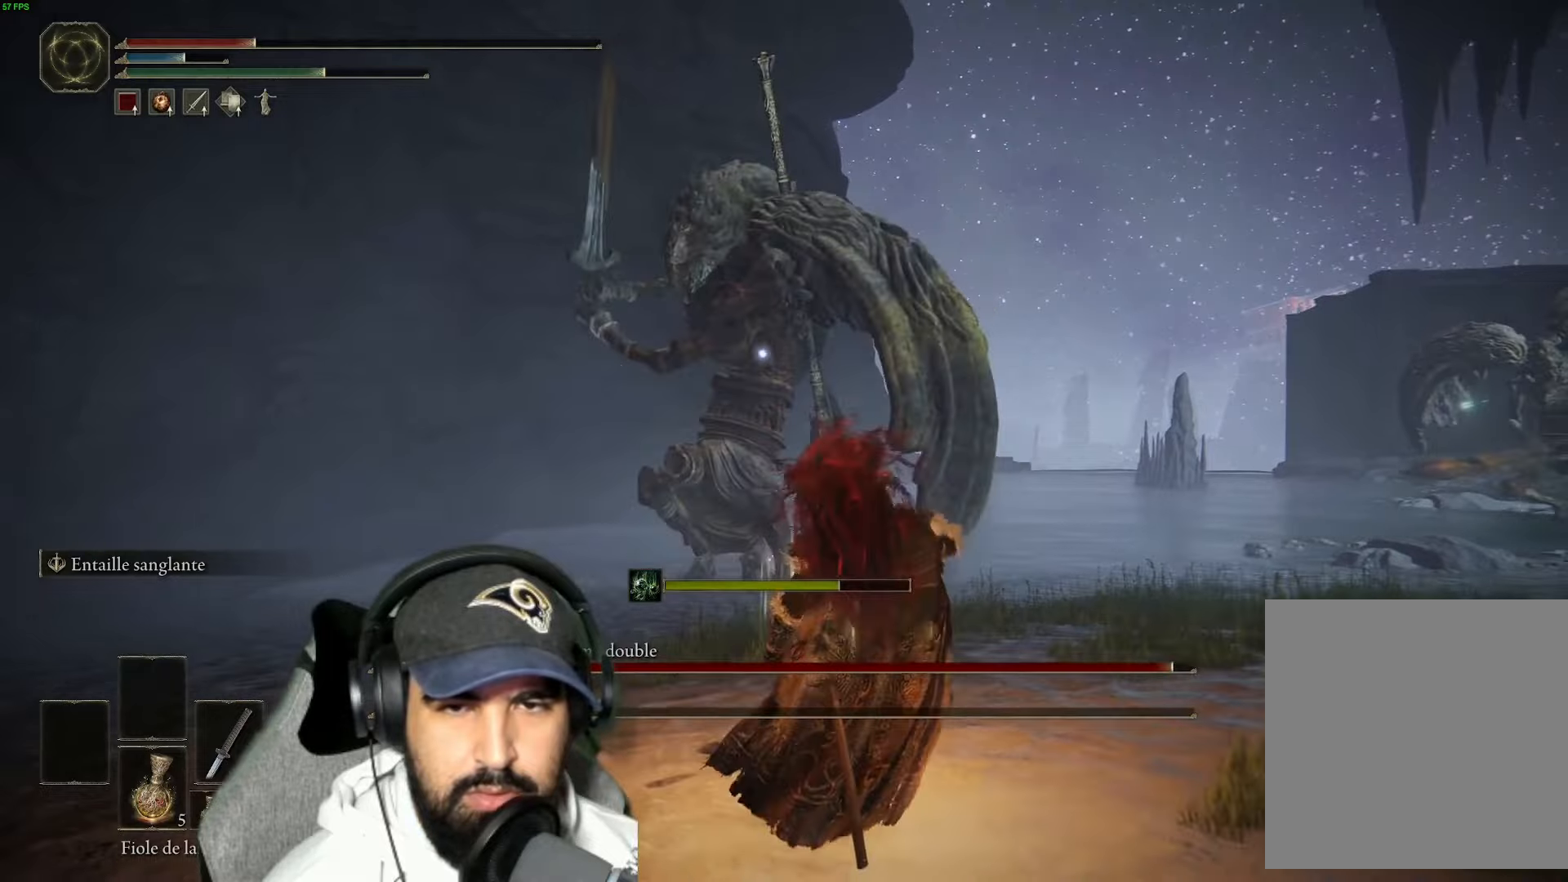
{"buttons": [], "left_stick": "down-right", "right_stick": "center", "events": []}
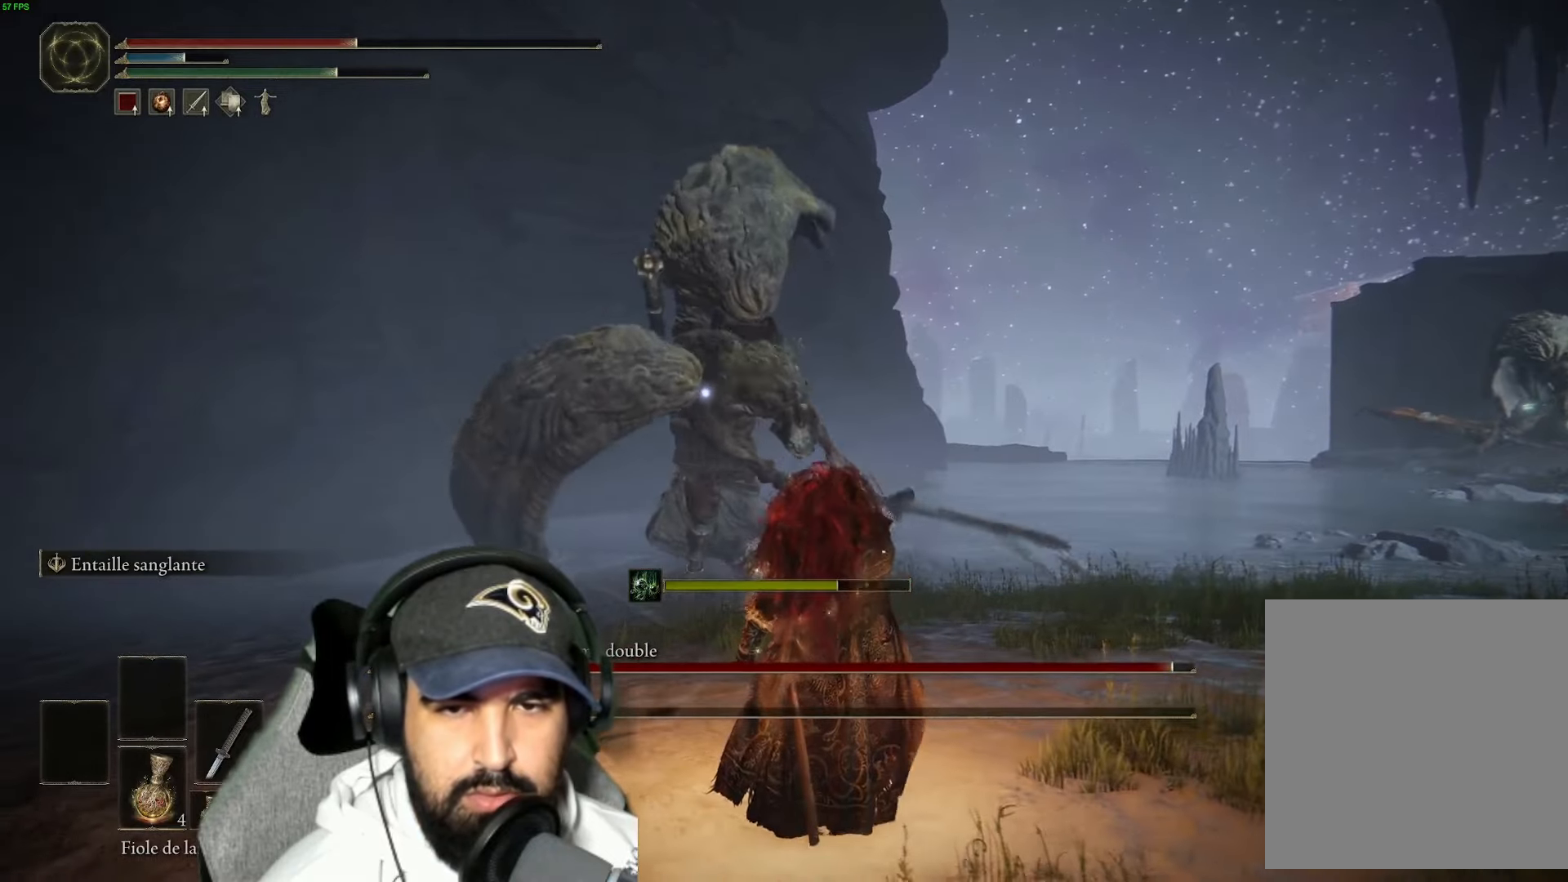
{"buttons": [], "left_stick": "left", "right_stick": "center", "events": [[267, "left_stick", "down-left"], [417, "left_stick", "left"]]}
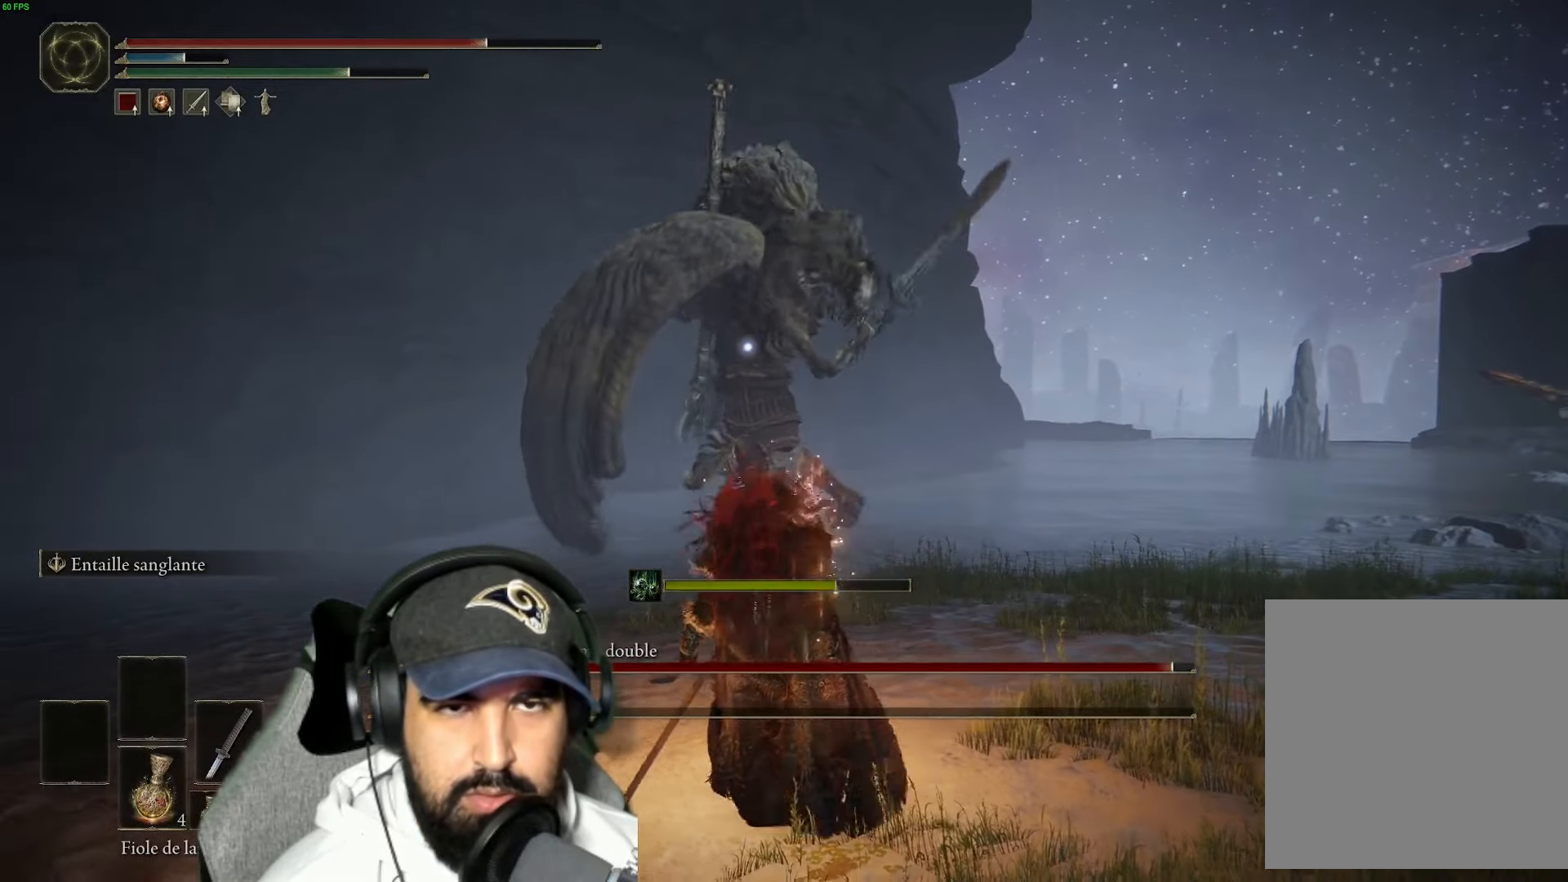
{"buttons": [], "left_stick": "up-left", "right_stick": "center", "events": [[50, "B", "down"], [84, "left_stick", "up-left"], [184, "B", "up"], [284, "B", "down"], [417, "B", "up"]]}
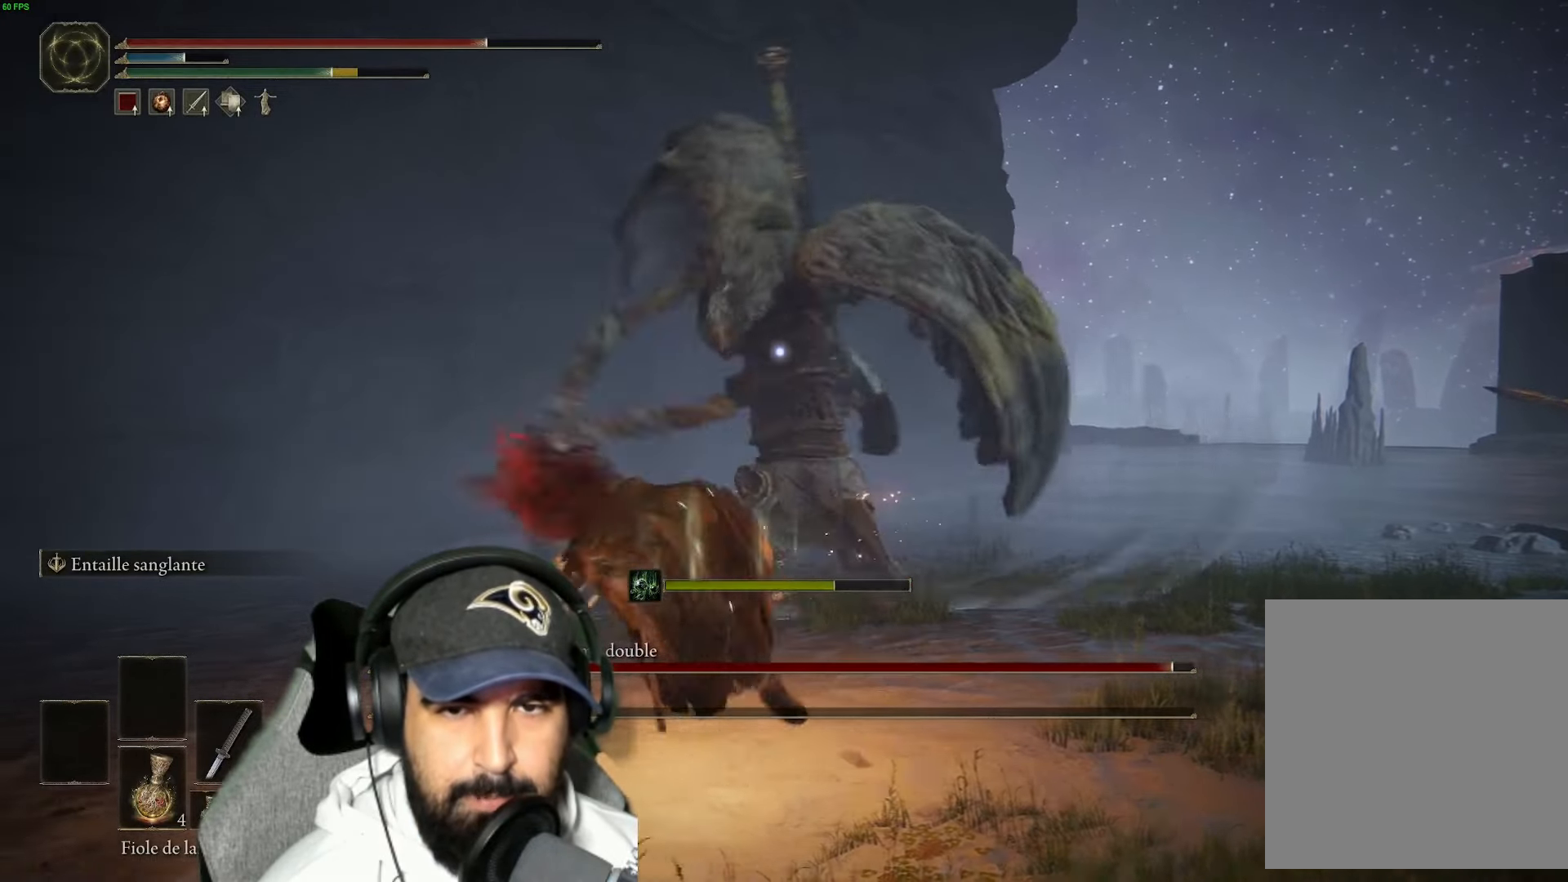
{"buttons": ["B"], "left_stick": "up", "right_stick": "center", "events": [[84, "left_stick", "up"], [400, "B", "down"]]}
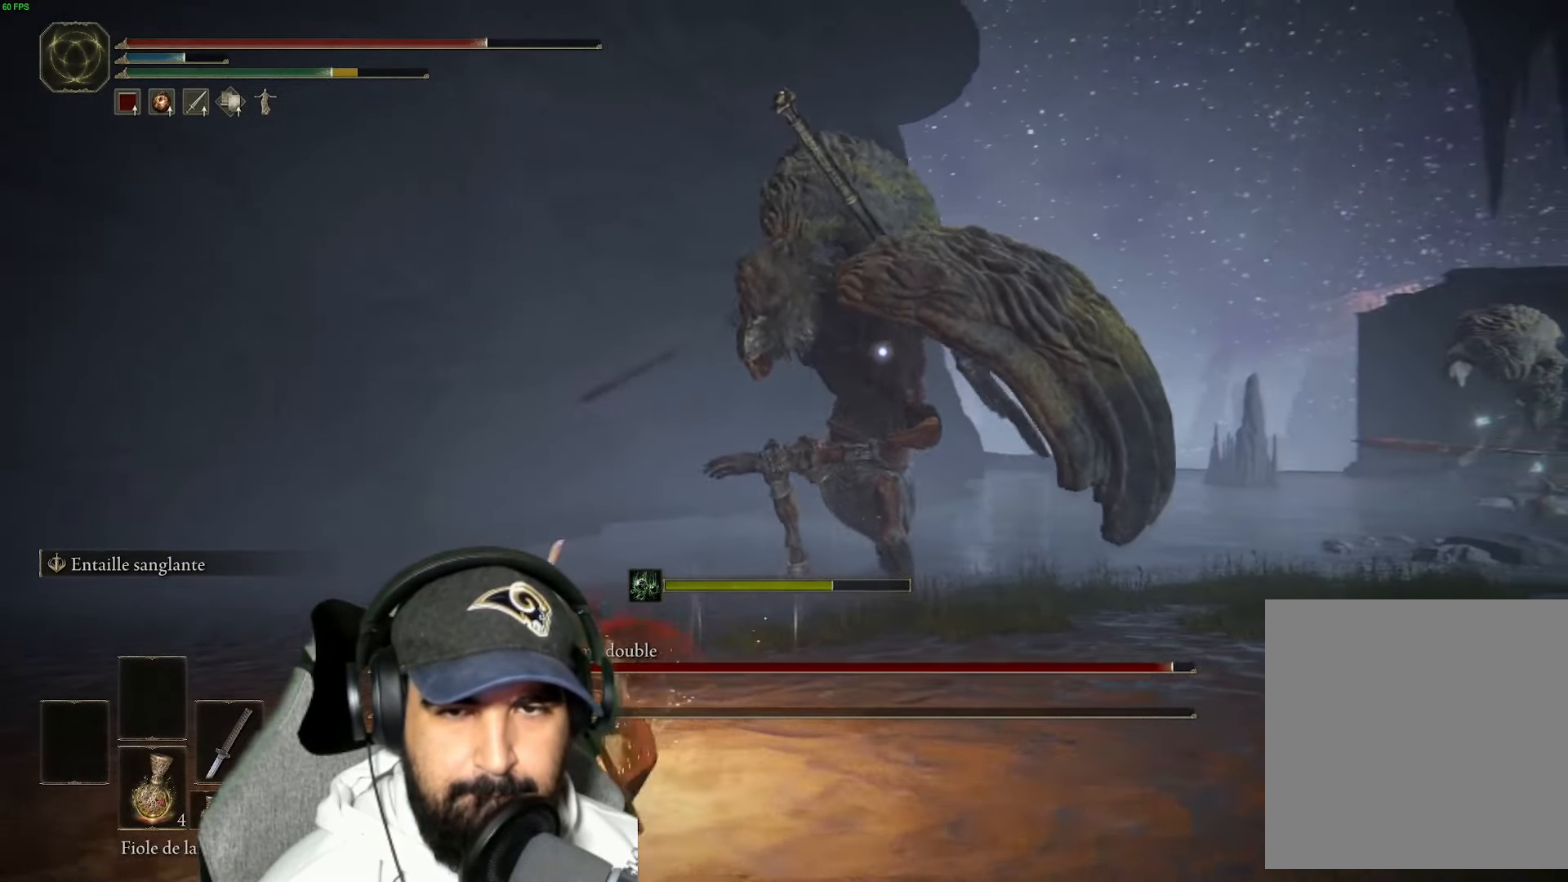
{"buttons": [], "left_stick": "up", "right_stick": "center", "events": [[34, "B", "up"]]}
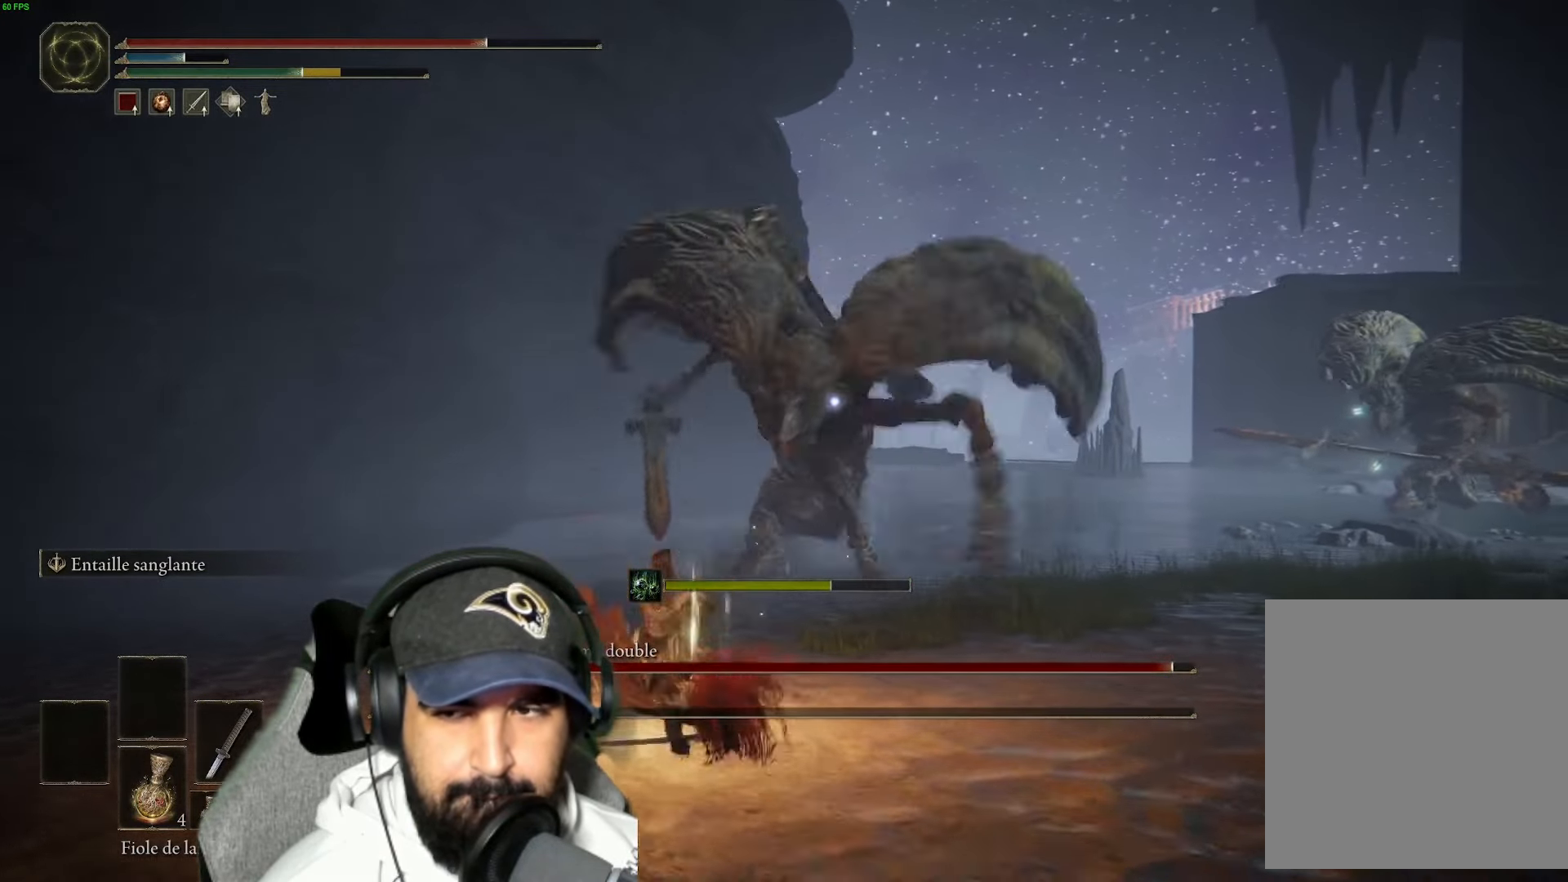
{"buttons": ["B"], "left_stick": "up", "right_stick": "center", "events": [[34, "B", "down"], [150, "B", "up"], [400, "B", "down"]]}
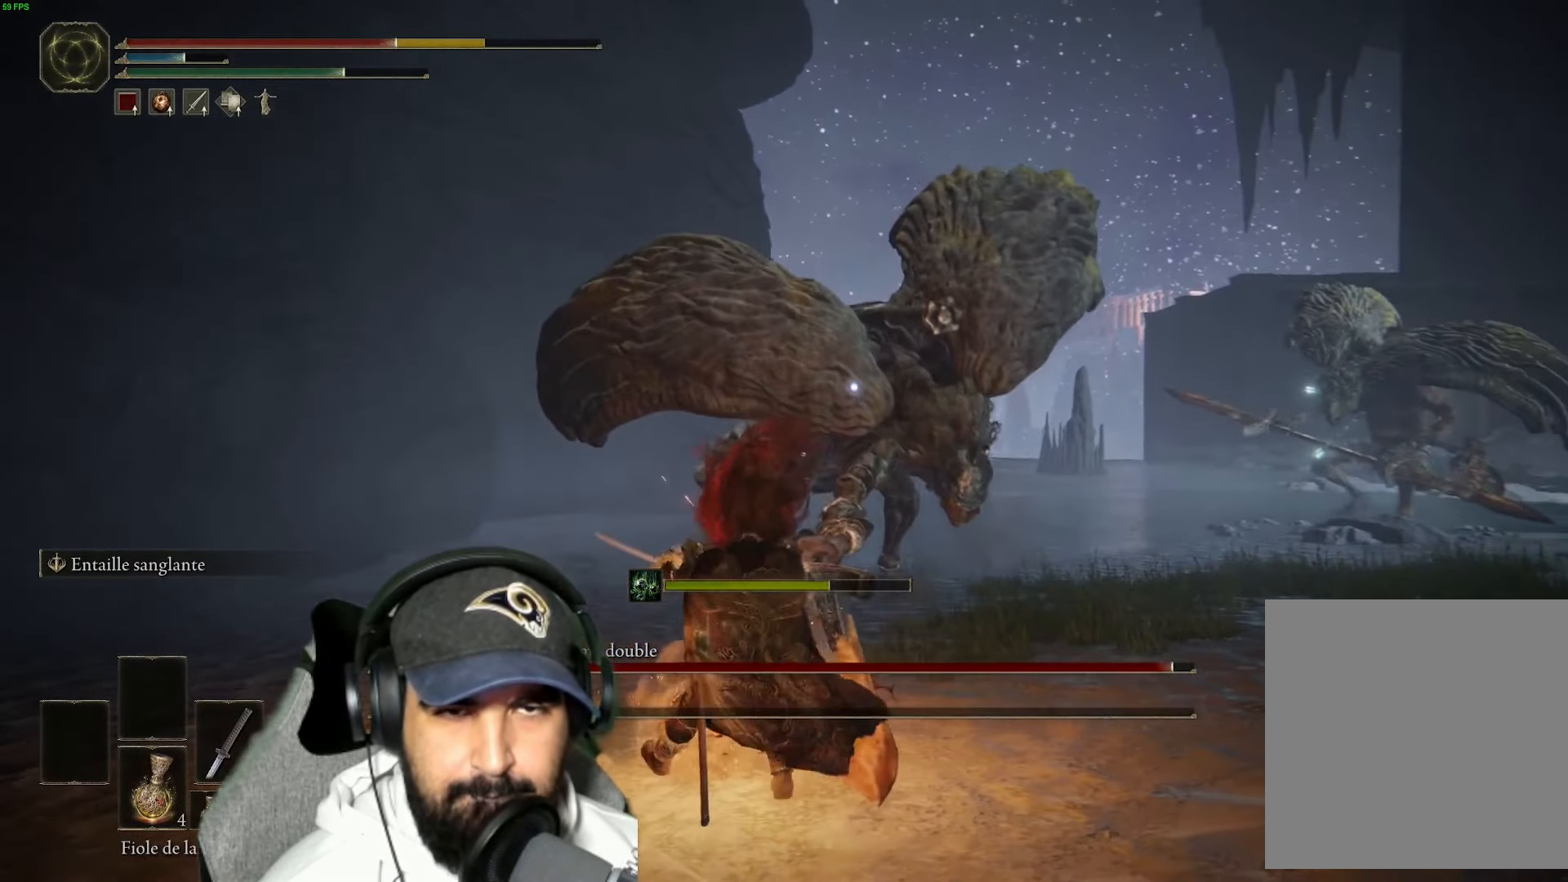
{"buttons": ["B"], "left_stick": "up", "right_stick": "center", "events": [[17, "B", "up"], [84, "B", "down"], [200, "B", "up"], [300, "B", "down"], [400, "B", "up"], [500, "B", "down"]]}
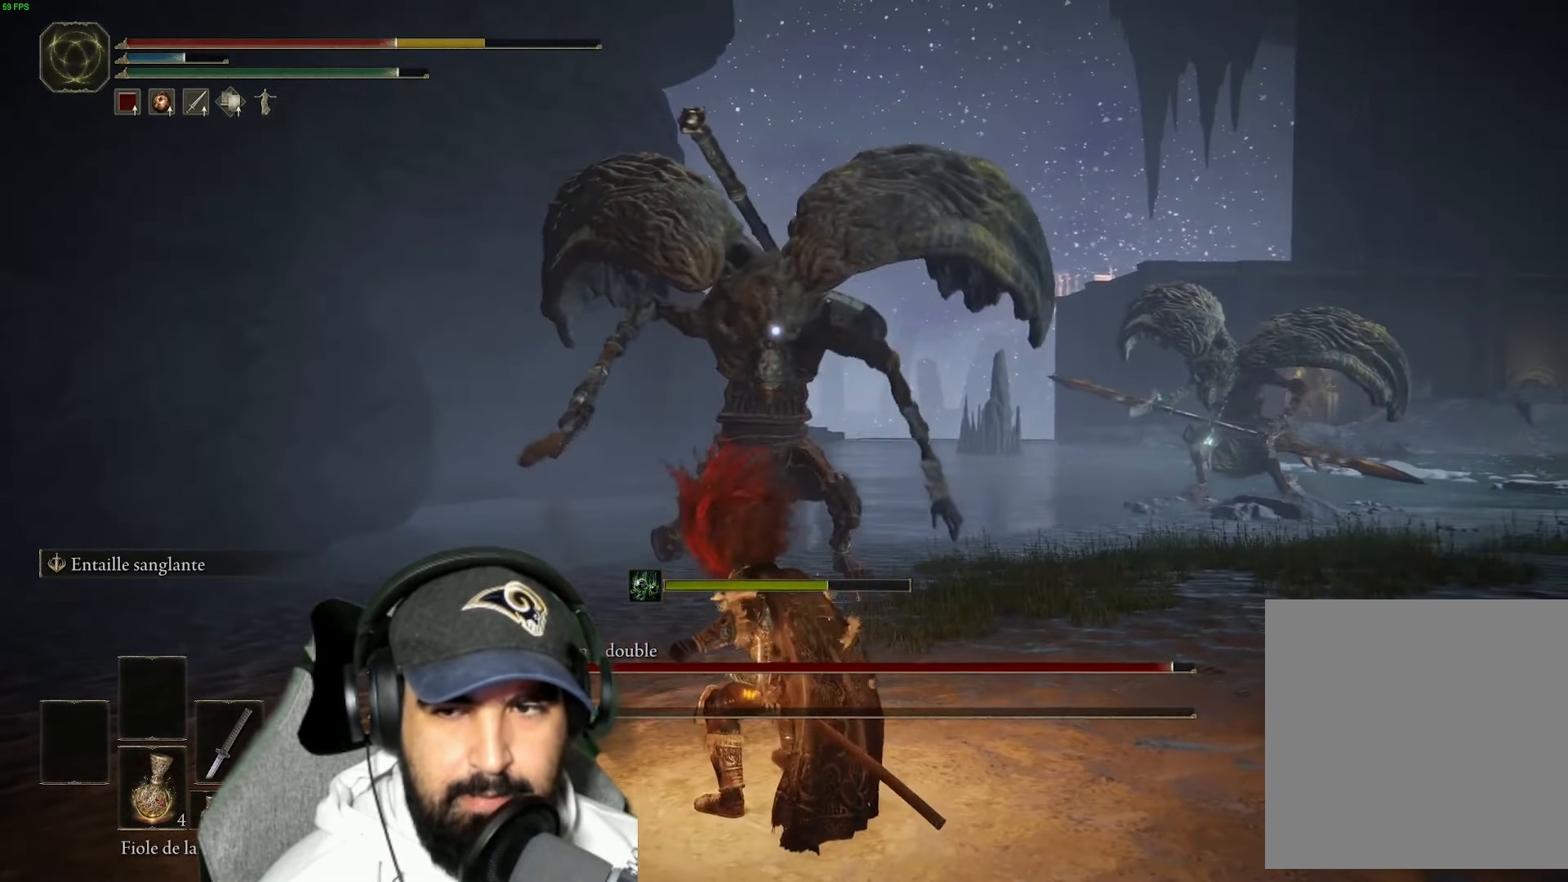
{"buttons": [], "left_stick": "up", "right_stick": "center", "events": [[150, "B", "up"], [250, "B", "down"], [384, "B", "up"]]}